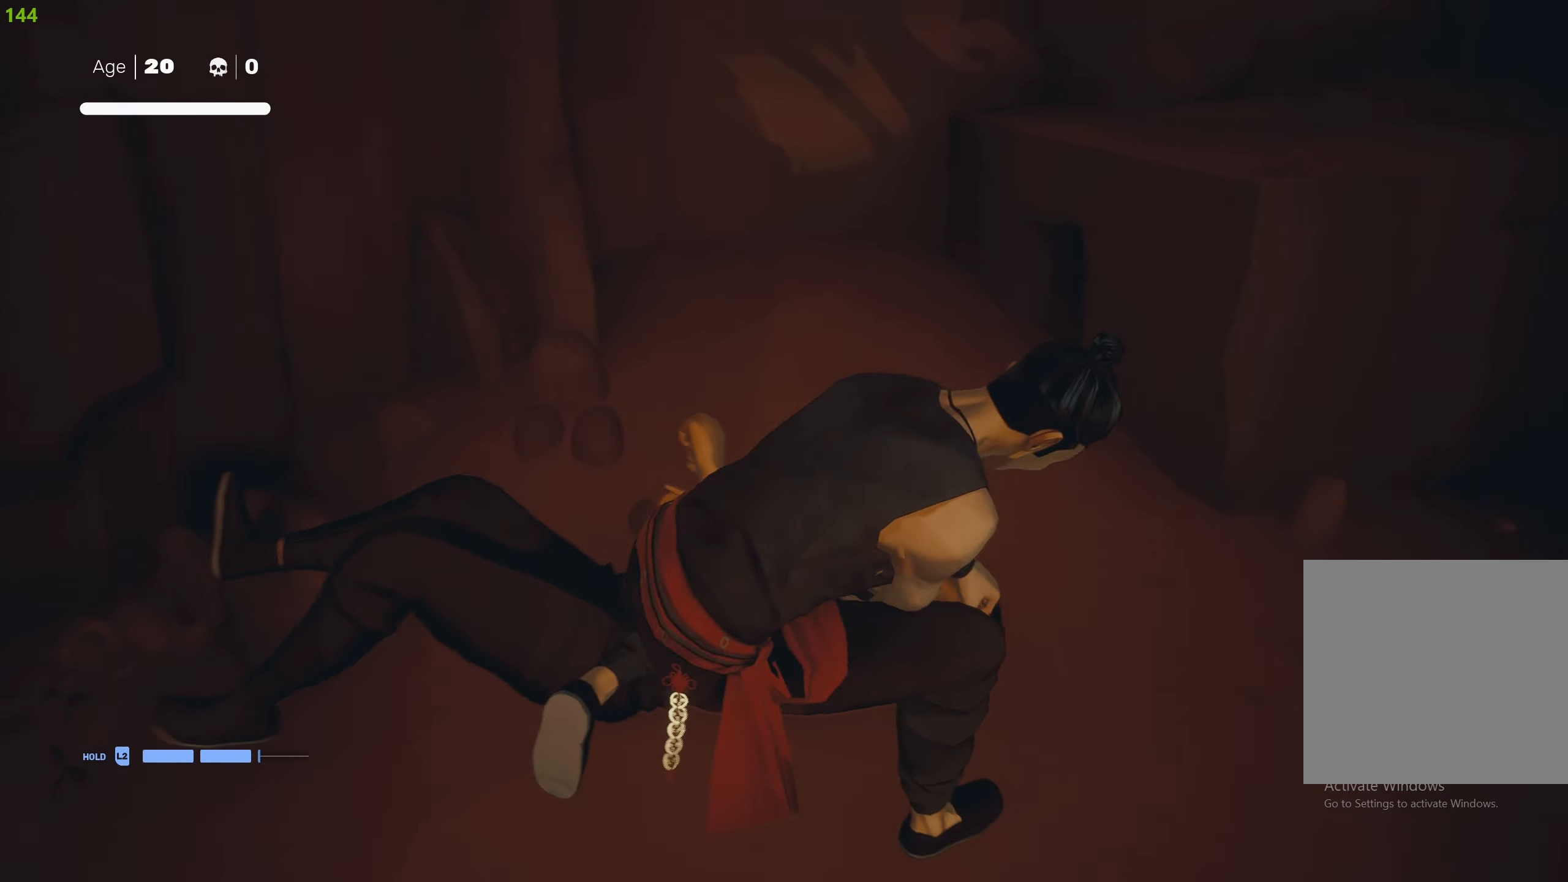
Gameplay with a controller (PlayStation layout); each line is a JSON object with the inputs held at the frame after it. "events" lists button and stick changes between this image and that frame as [ms after this image, input, new state], when the widget could be followed in between.
{"buttons": [], "left_stick": "center", "right_stick": "center", "events": [[250, "TRIANGLE", "down"], [333, "TRIANGLE", "up"], [383, "TRIANGLE", "down"], [500, "TRIANGLE", "up"]]}
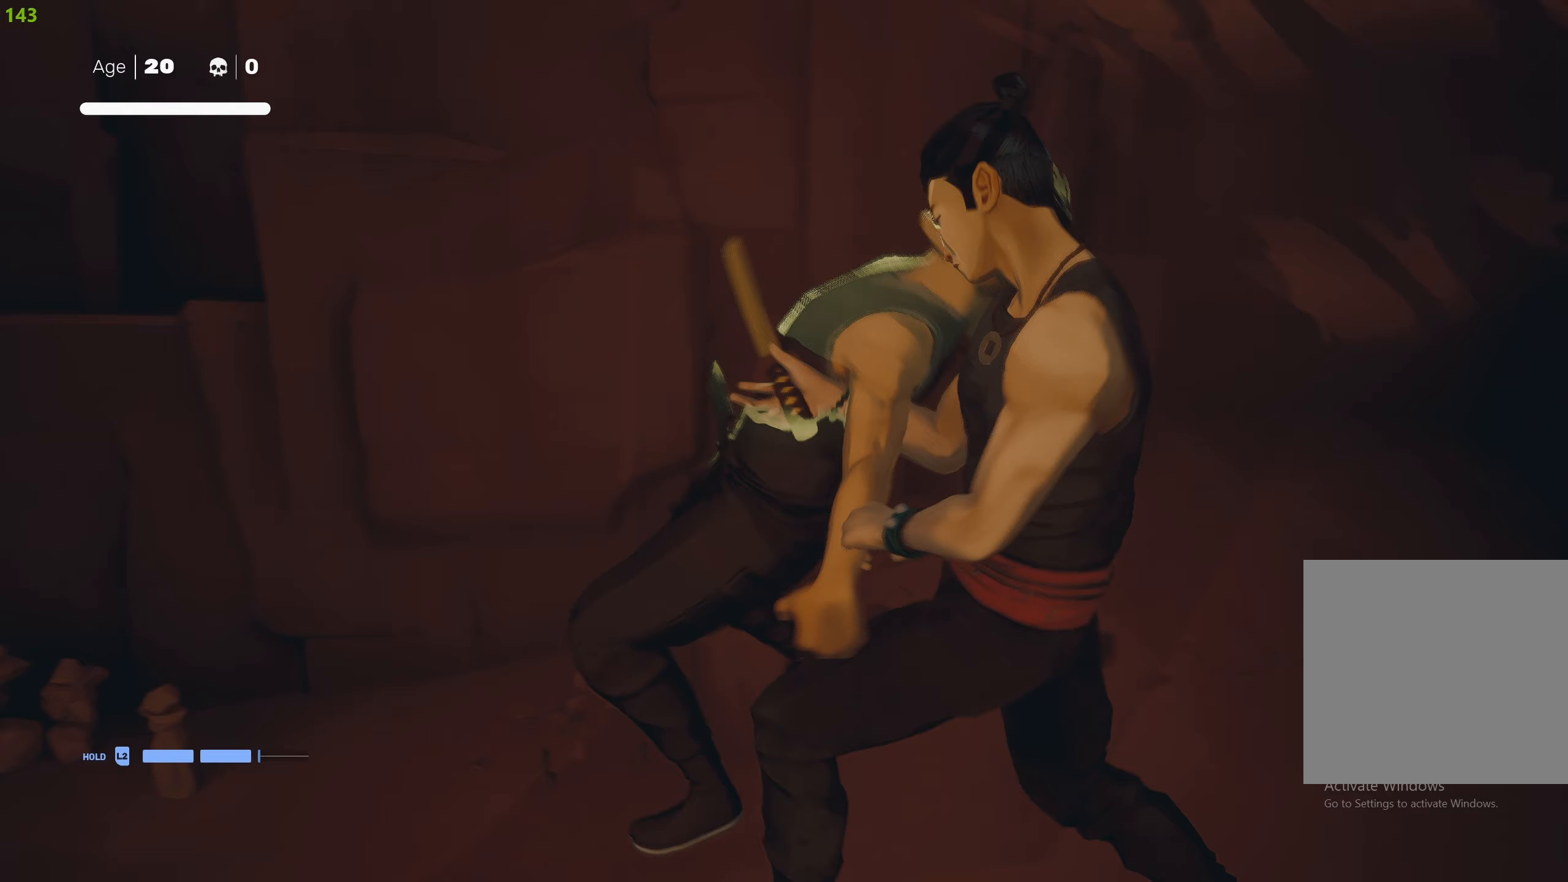
{"buttons": [], "left_stick": "center", "right_stick": "center", "events": [[50, "TRIANGLE", "down"], [133, "TRIANGLE", "up"], [200, "TRIANGLE", "down"], [300, "TRIANGLE", "up"], [350, "TRIANGLE", "down"], [467, "TRIANGLE", "up"]]}
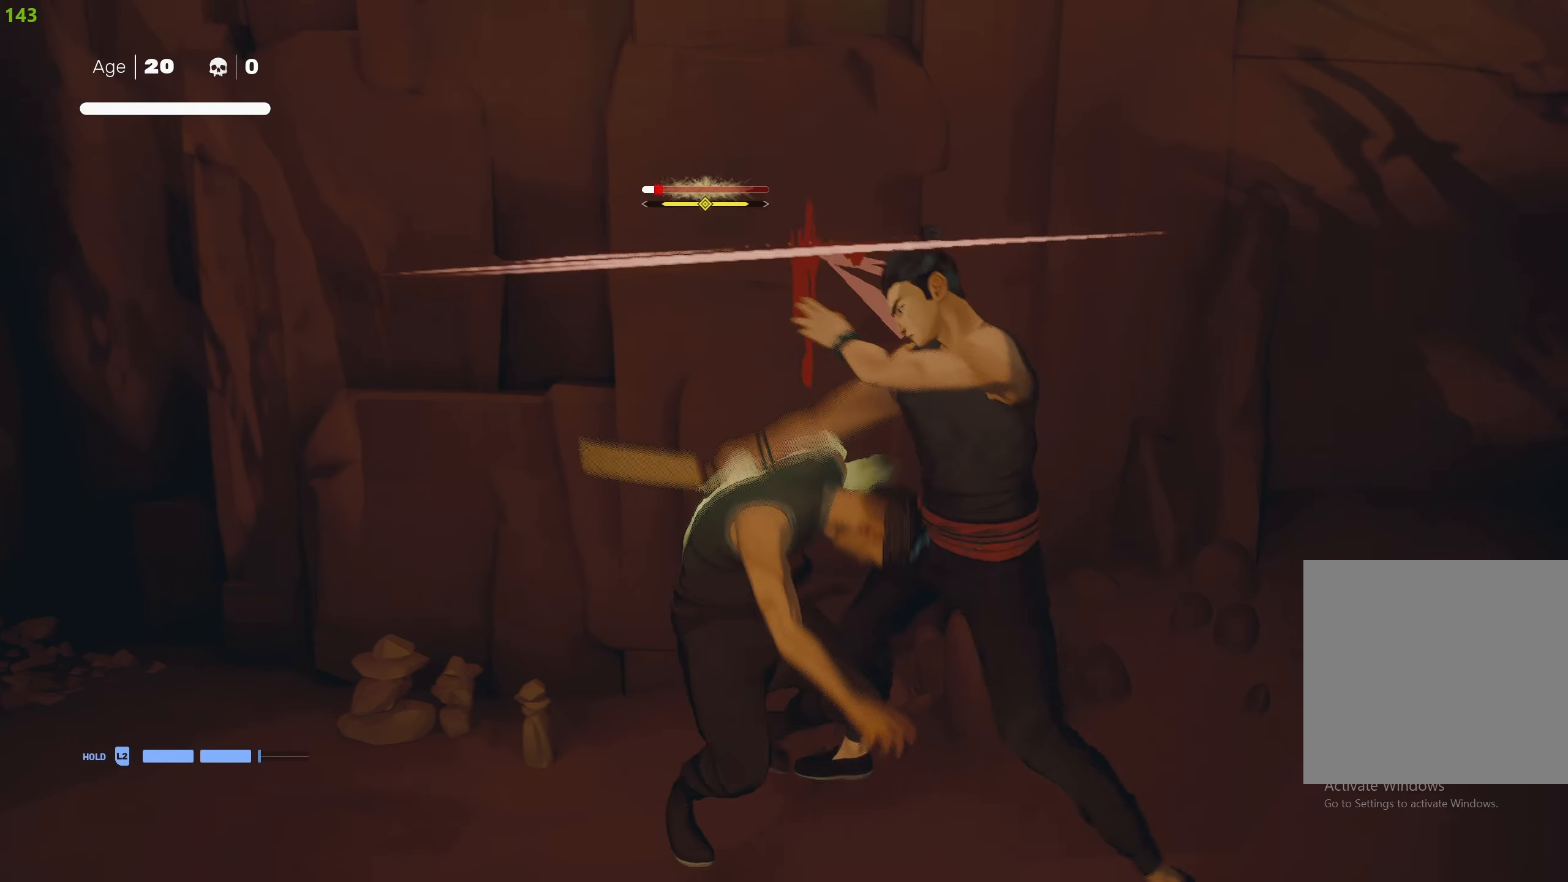
{"buttons": ["TRIANGLE"], "left_stick": "center", "right_stick": "center", "events": [[17, "TRIANGLE", "down"], [133, "TRIANGLE", "up"], [167, "TRIANGLE", "down"], [283, "TRIANGLE", "up"], [333, "TRIANGLE", "down"], [433, "TRIANGLE", "up"], [483, "TRIANGLE", "down"]]}
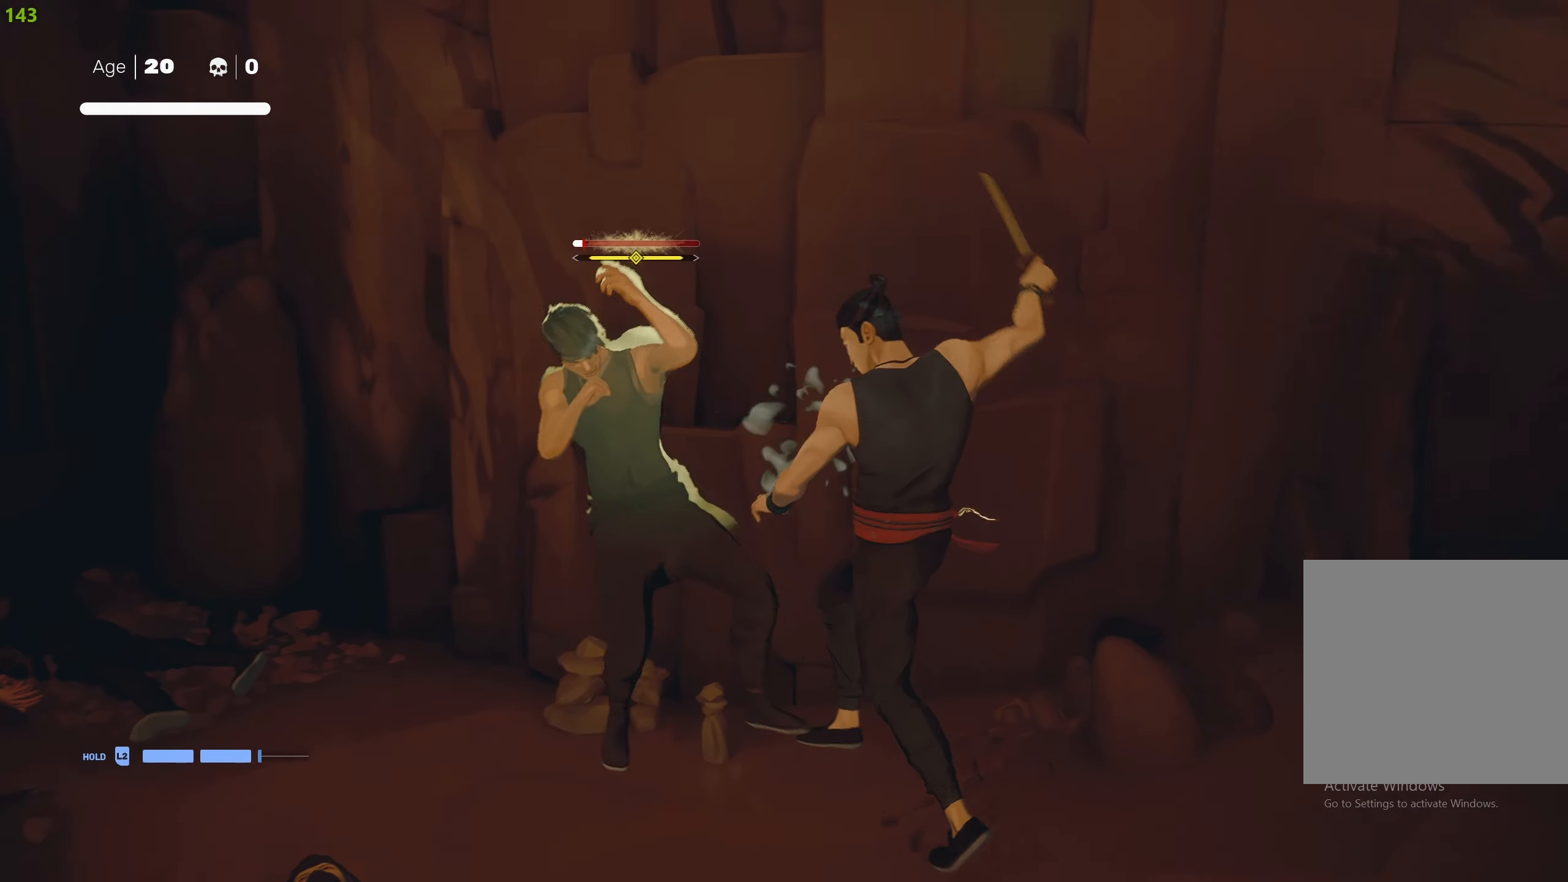
{"buttons": [], "left_stick": "down", "right_stick": "center", "events": [[117, "TRIANGLE", "up"], [133, "TRIANGLE", "down"], [283, "TRIANGLE", "up"], [500, "left_stick", "down"]]}
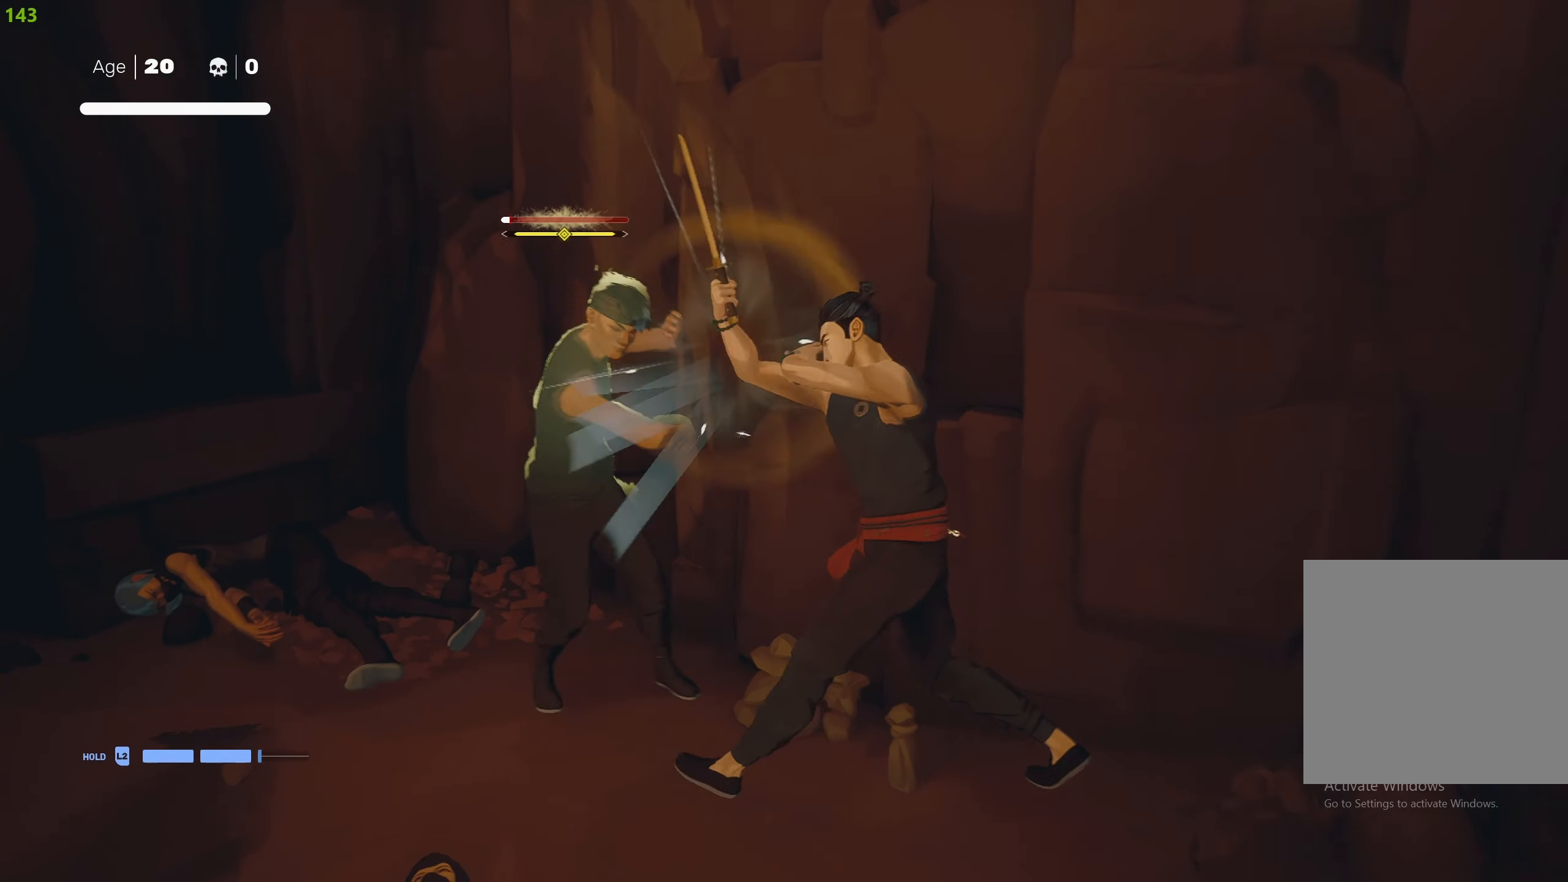
{"buttons": ["SQUARE"], "left_stick": "down-right", "right_stick": "center", "events": [[33, "left_stick", "down-right"], [50, "R2", "down"], [167, "R2", "up"], [233, "left_stick", "center"], [333, "SQUARE", "down"], [450, "left_stick", "down-right"]]}
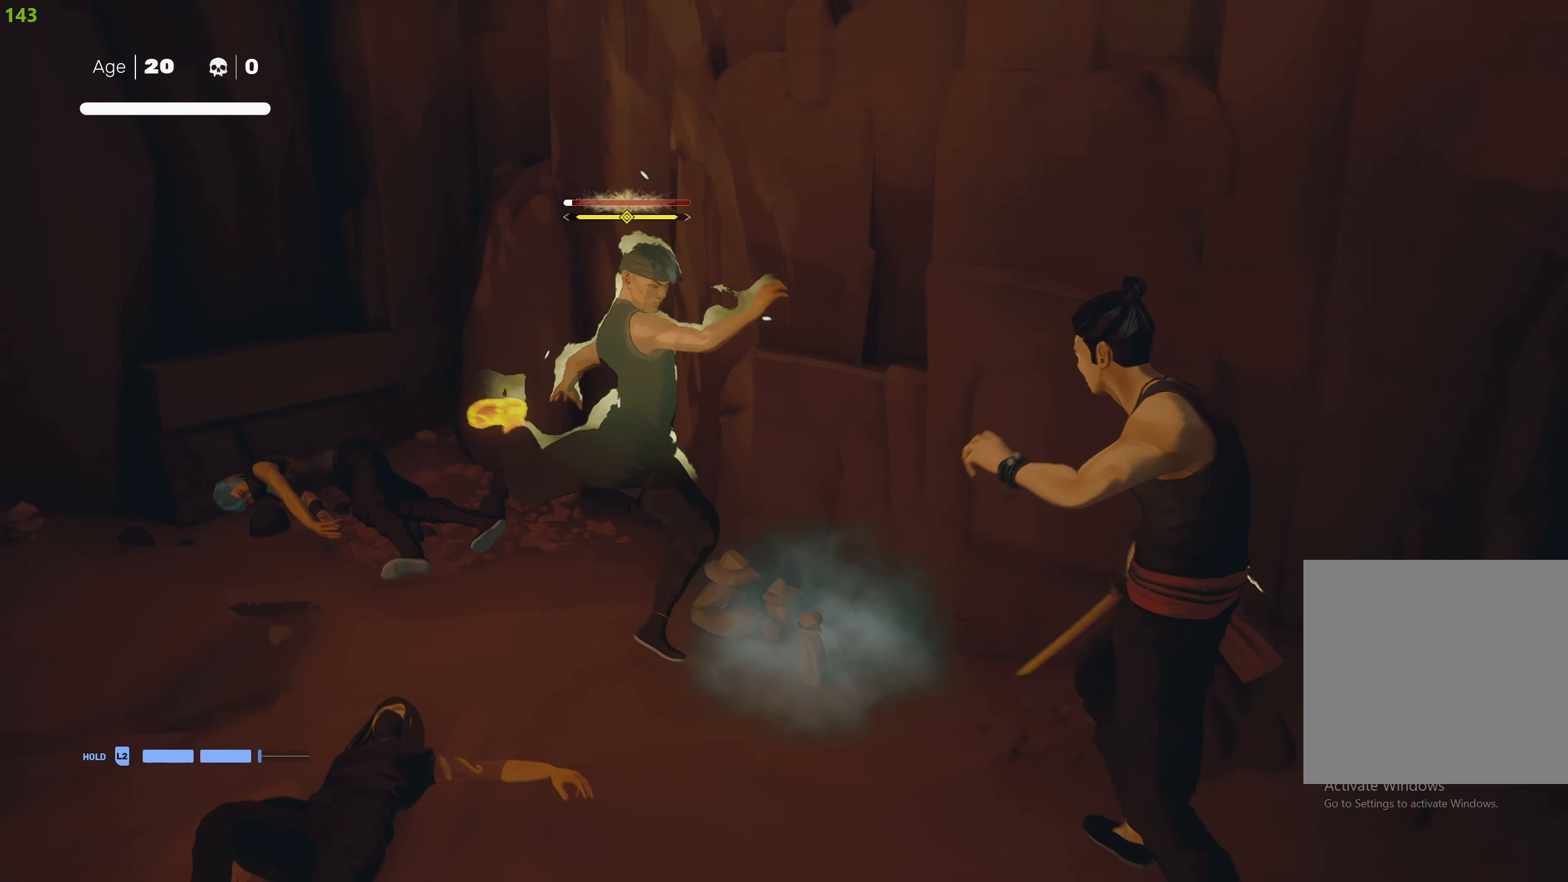
{"buttons": ["SQUARE"], "left_stick": "left", "right_stick": "center", "events": [[83, "left_stick", "center"], [500, "left_stick", "left"]]}
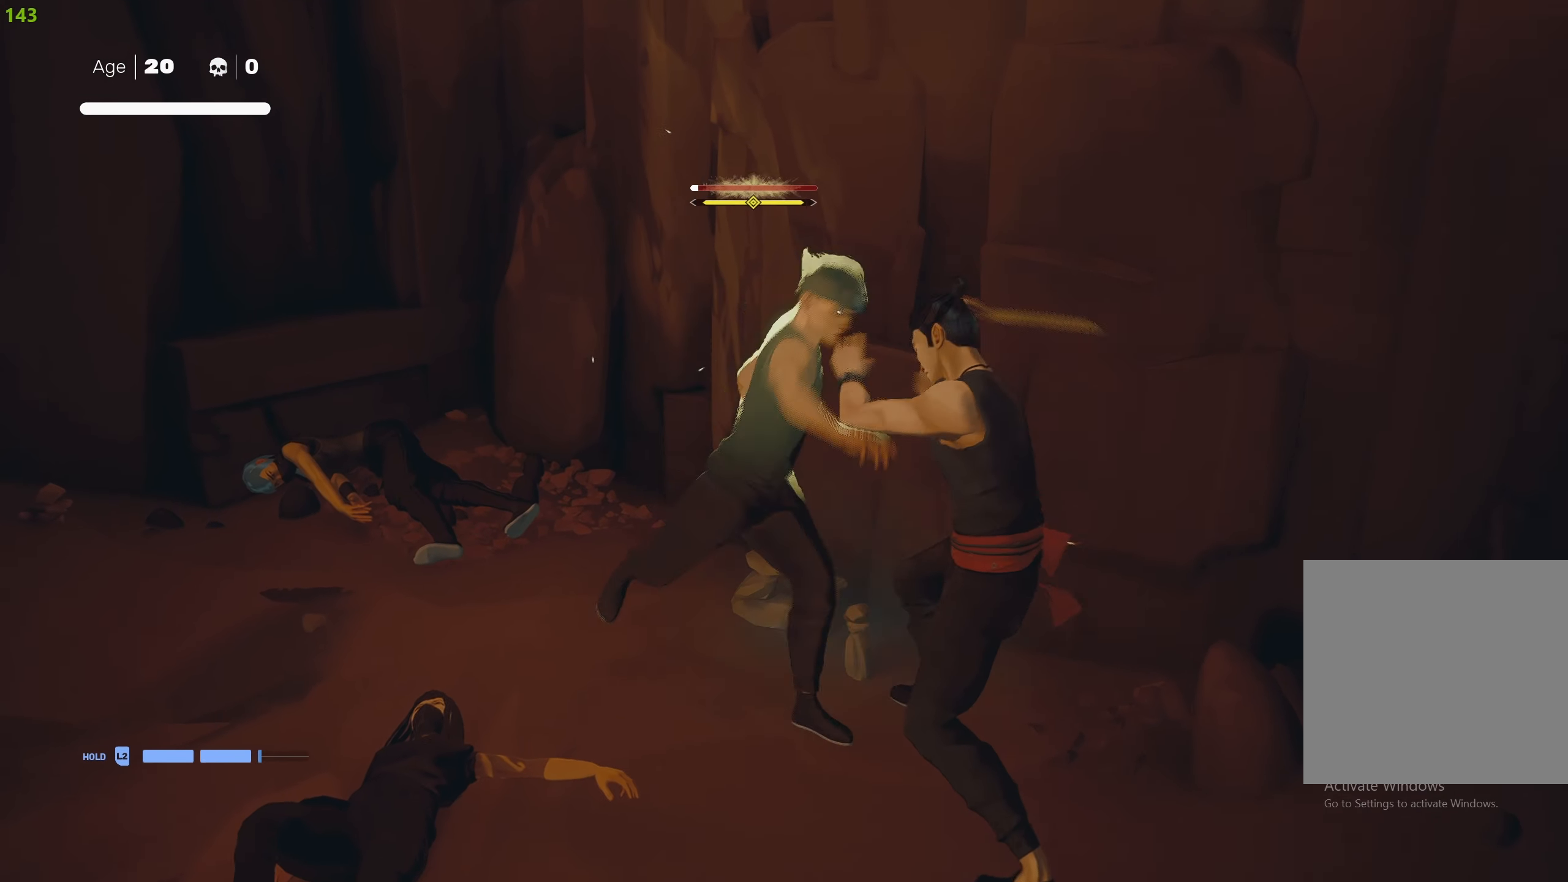
{"buttons": [], "left_stick": "center", "right_stick": "center", "events": [[67, "left_stick", "center"], [233, "SQUARE", "up"]]}
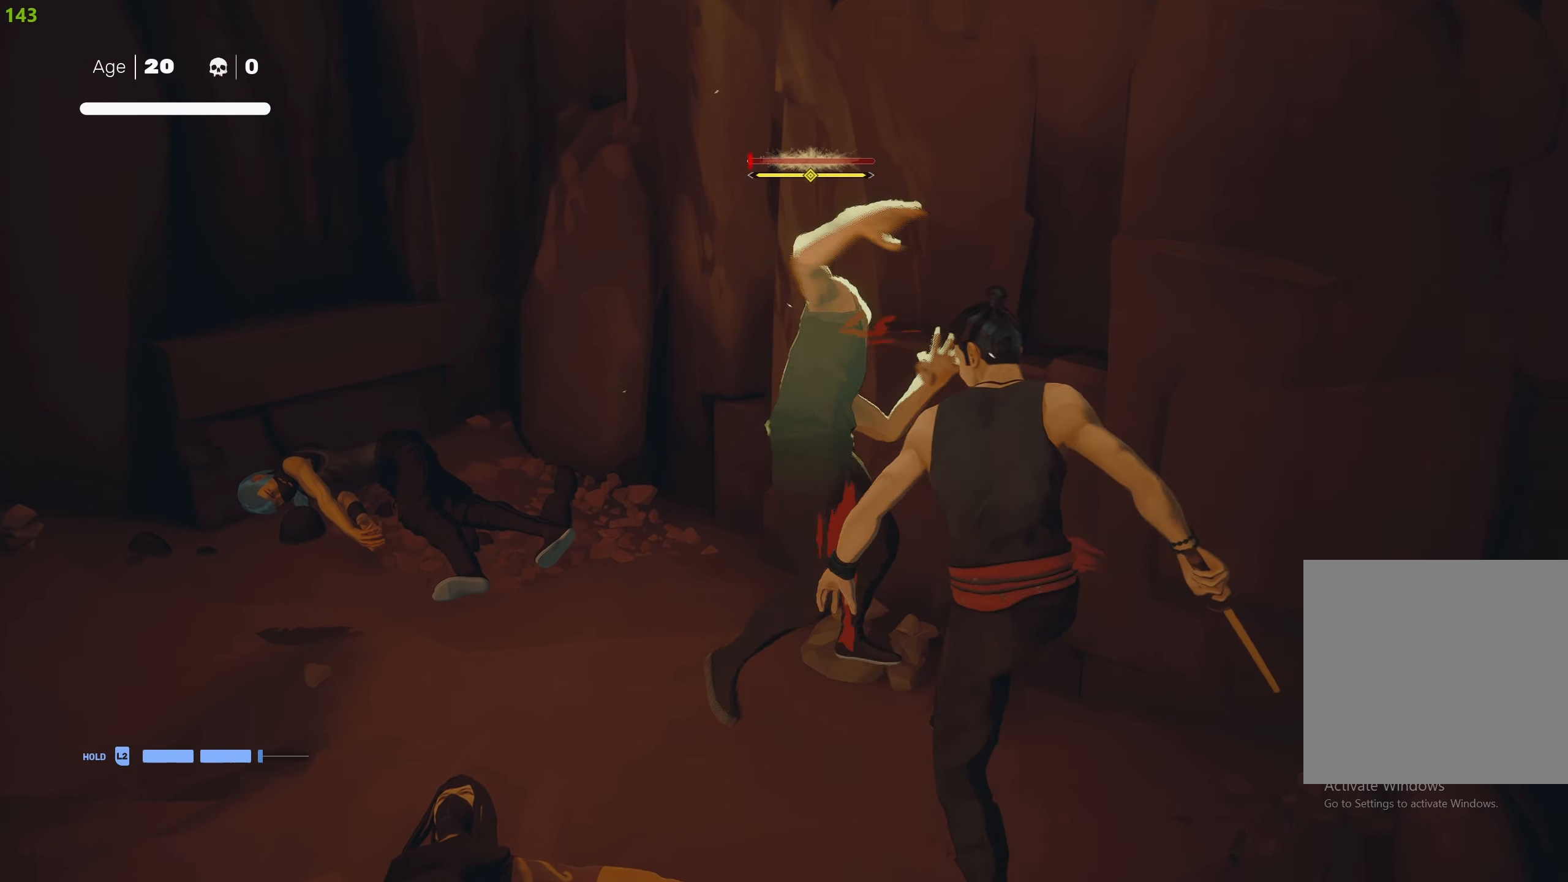
{"buttons": ["SQUARE"], "left_stick": "center", "right_stick": "center", "events": [[83, "SQUARE", "down"], [167, "left_stick", "up"], [200, "SQUARE", "up"], [267, "SQUARE", "down"], [267, "left_stick", "center"], [367, "SQUARE", "up"], [417, "SQUARE", "down"]]}
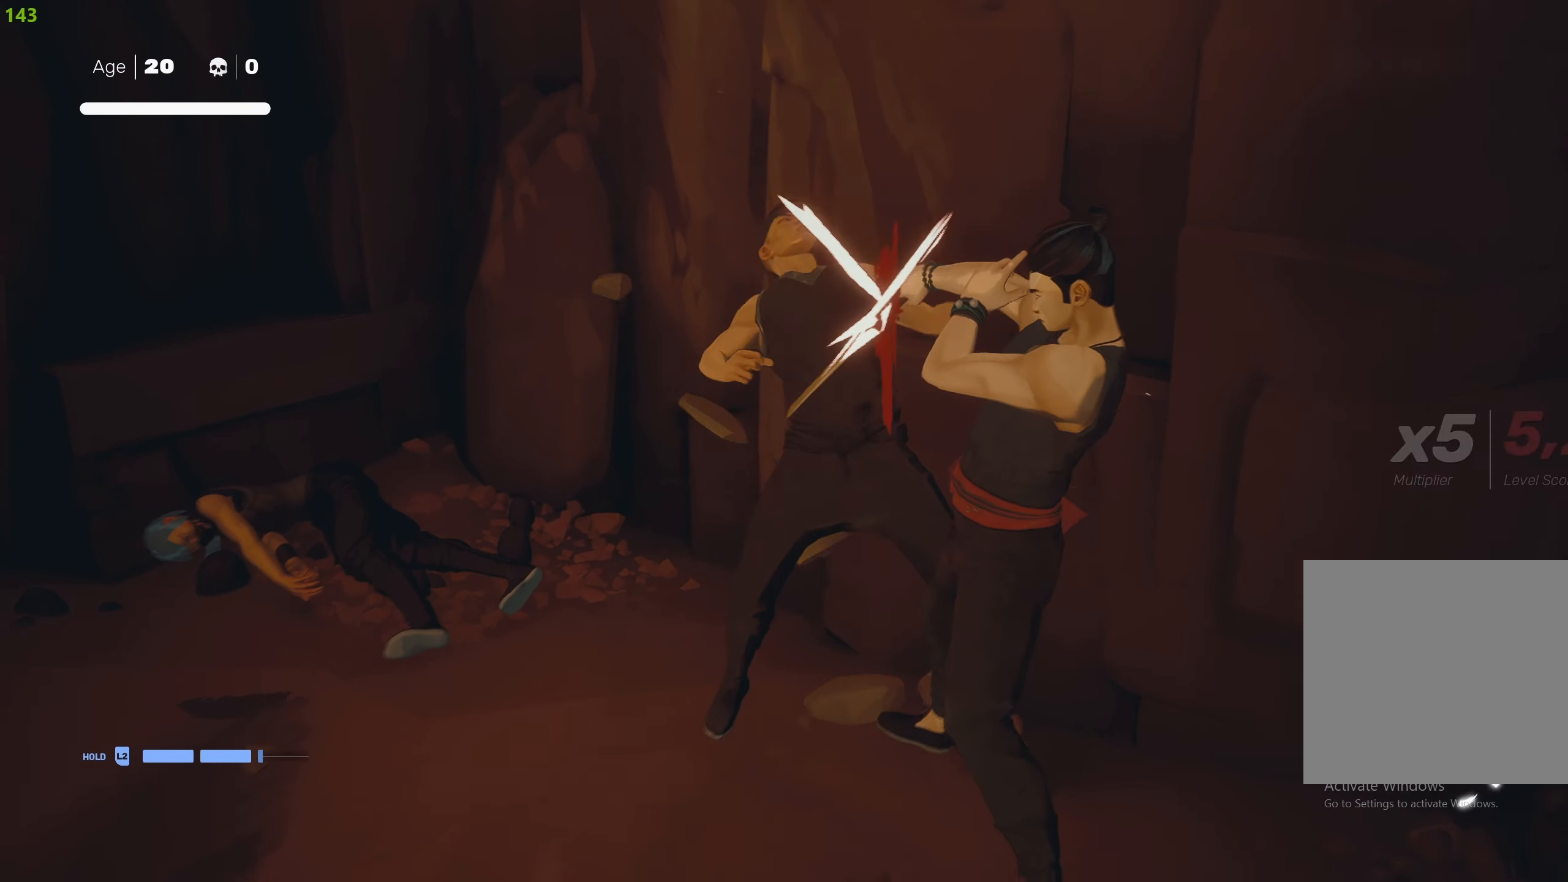
{"buttons": ["R2"], "left_stick": "down-right", "right_stick": "center", "events": [[17, "SQUARE", "up"], [67, "SQUARE", "down"], [167, "SQUARE", "up"], [417, "left_stick", "down"], [450, "R2", "down"], [467, "left_stick", "down-right"]]}
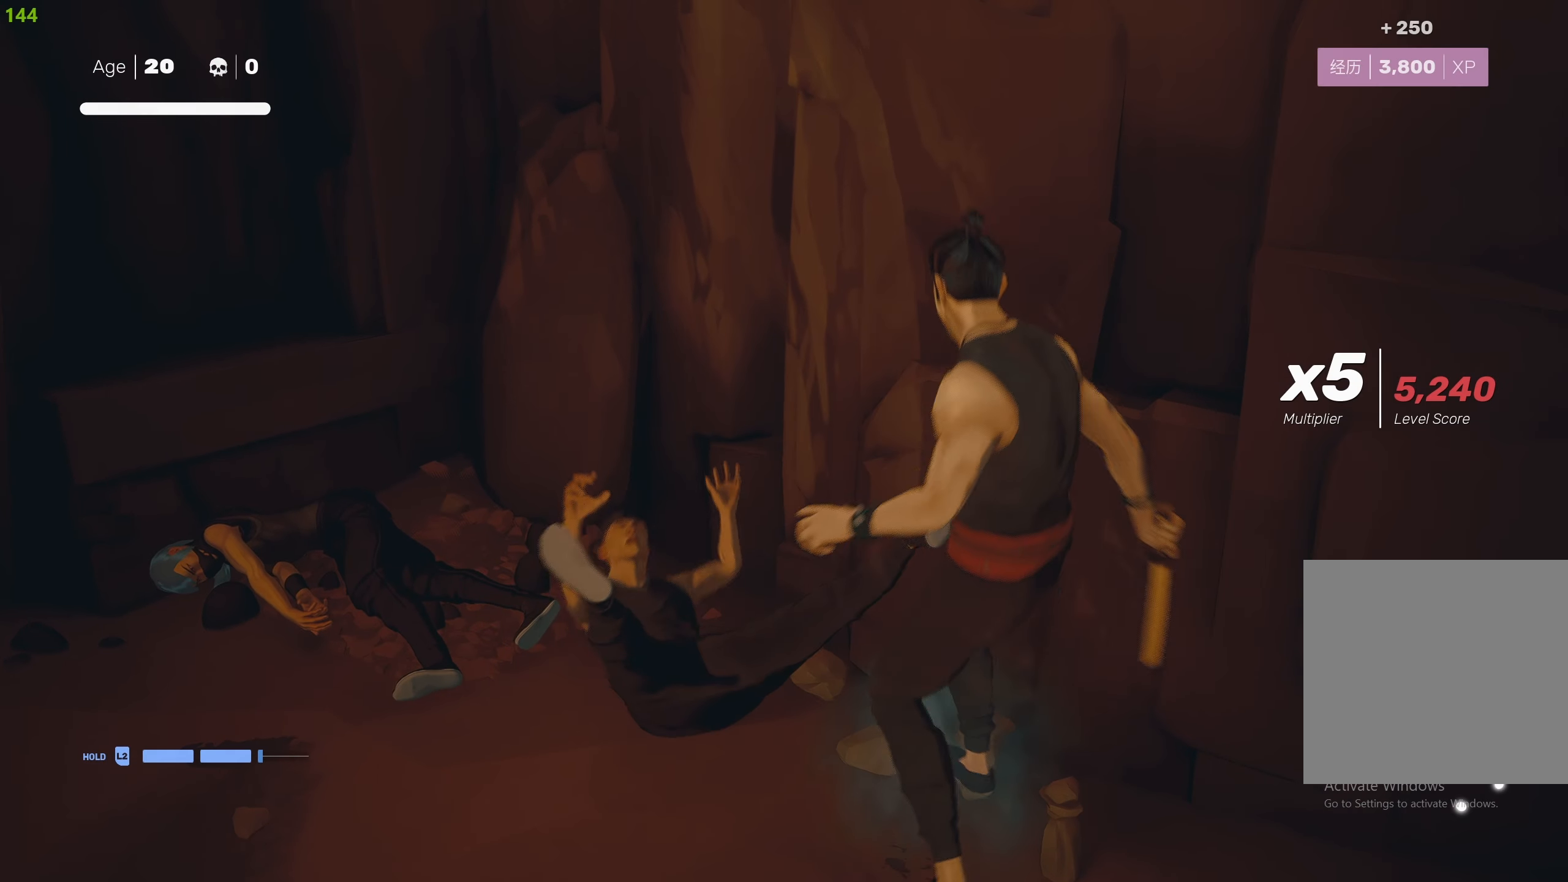
{"buttons": ["R2"], "left_stick": "right", "right_stick": "right", "events": [[17, "right_stick", "right"], [267, "left_stick", "right"]]}
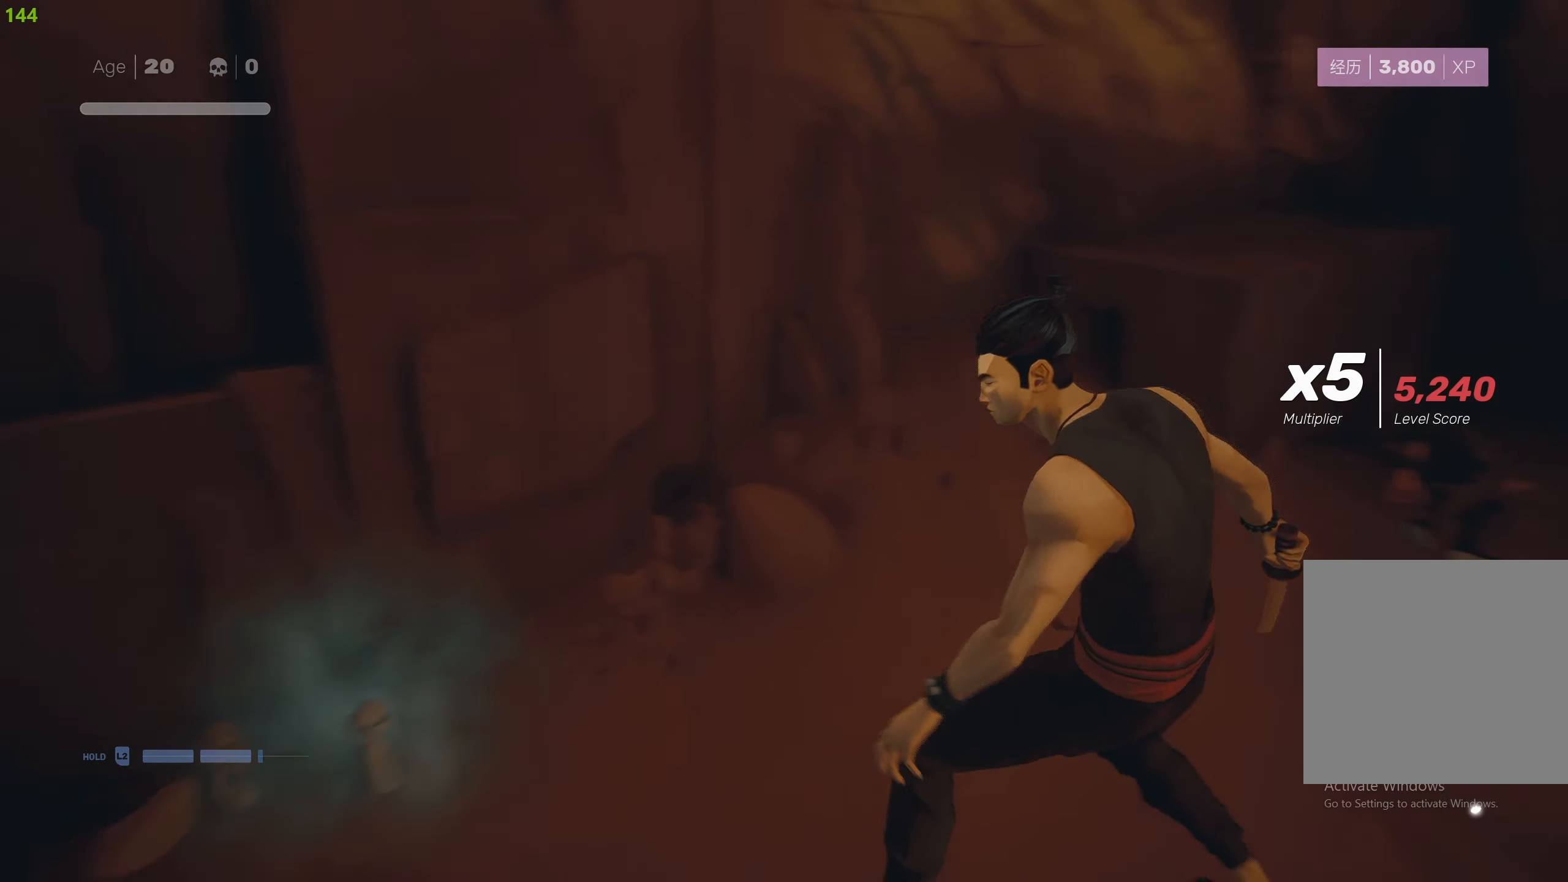
{"buttons": ["CROSS", "R2"], "left_stick": "up", "right_stick": "center", "events": [[33, "left_stick", "up-right"], [450, "right_stick", "center"], [500, "CROSS", "down"], [500, "left_stick", "up"]]}
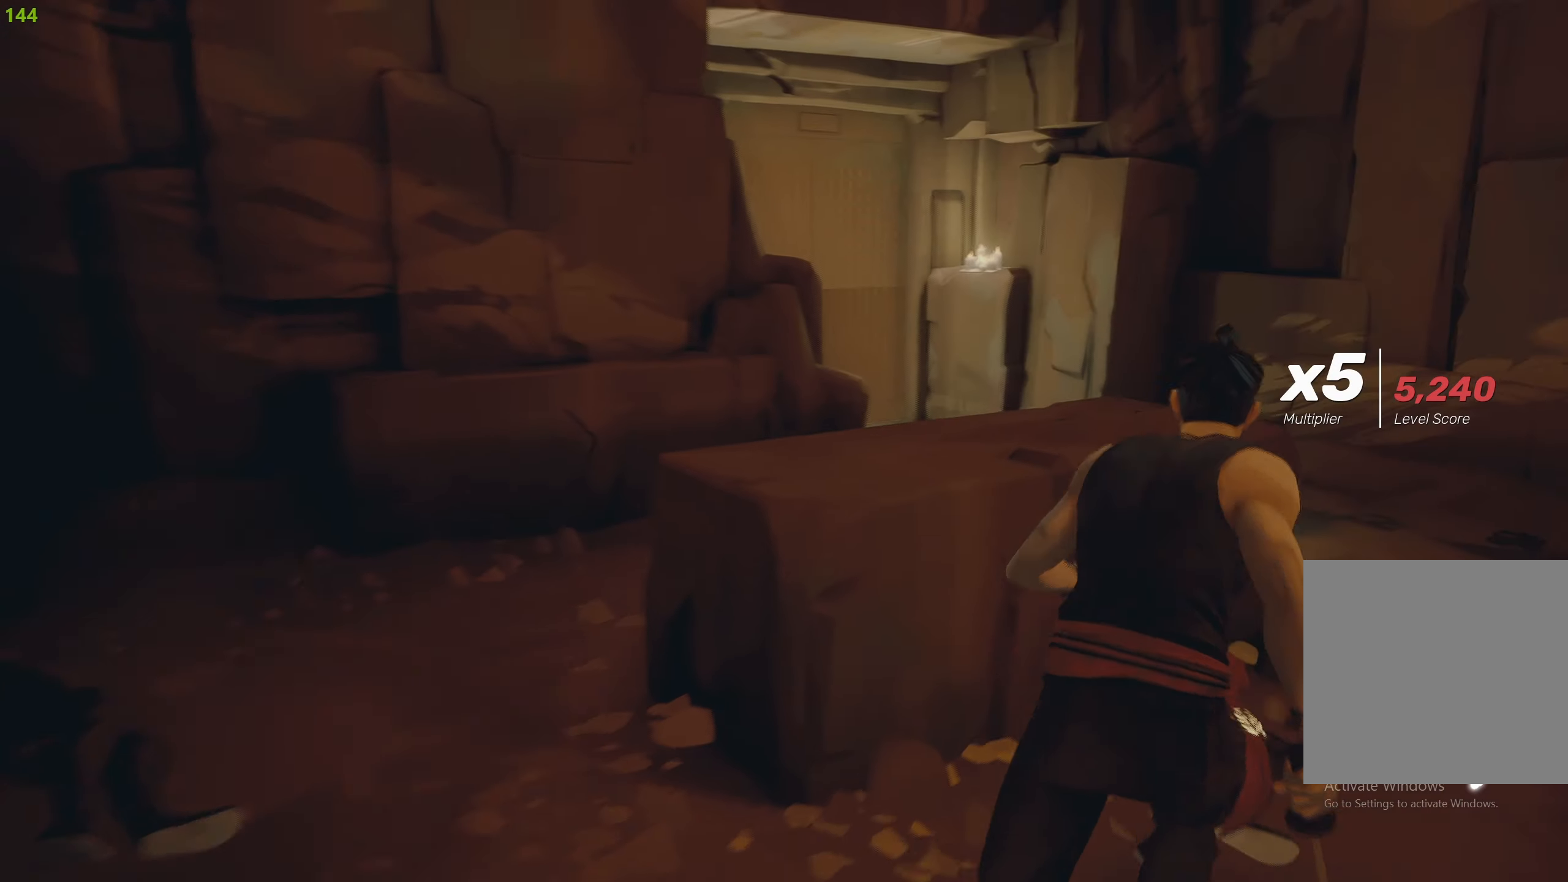
{"buttons": ["R2"], "left_stick": "up", "right_stick": "center", "events": [[117, "CROSS", "up"], [167, "CROSS", "down"], [284, "CROSS", "up"]]}
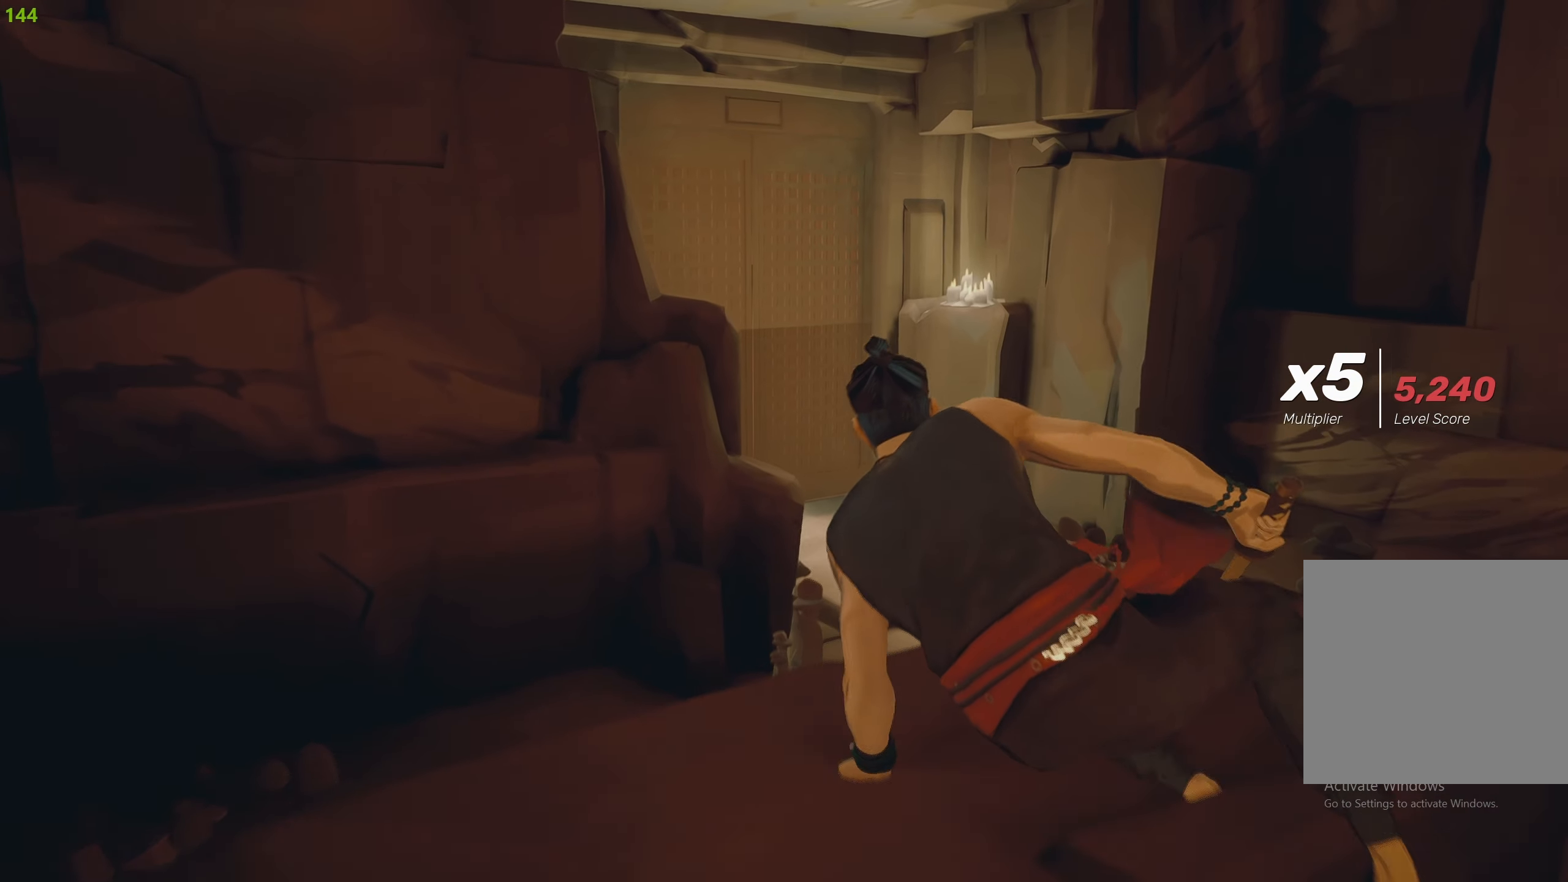
{"buttons": ["R2"], "left_stick": "up", "right_stick": "down-left", "events": [[450, "right_stick", "down-left"]]}
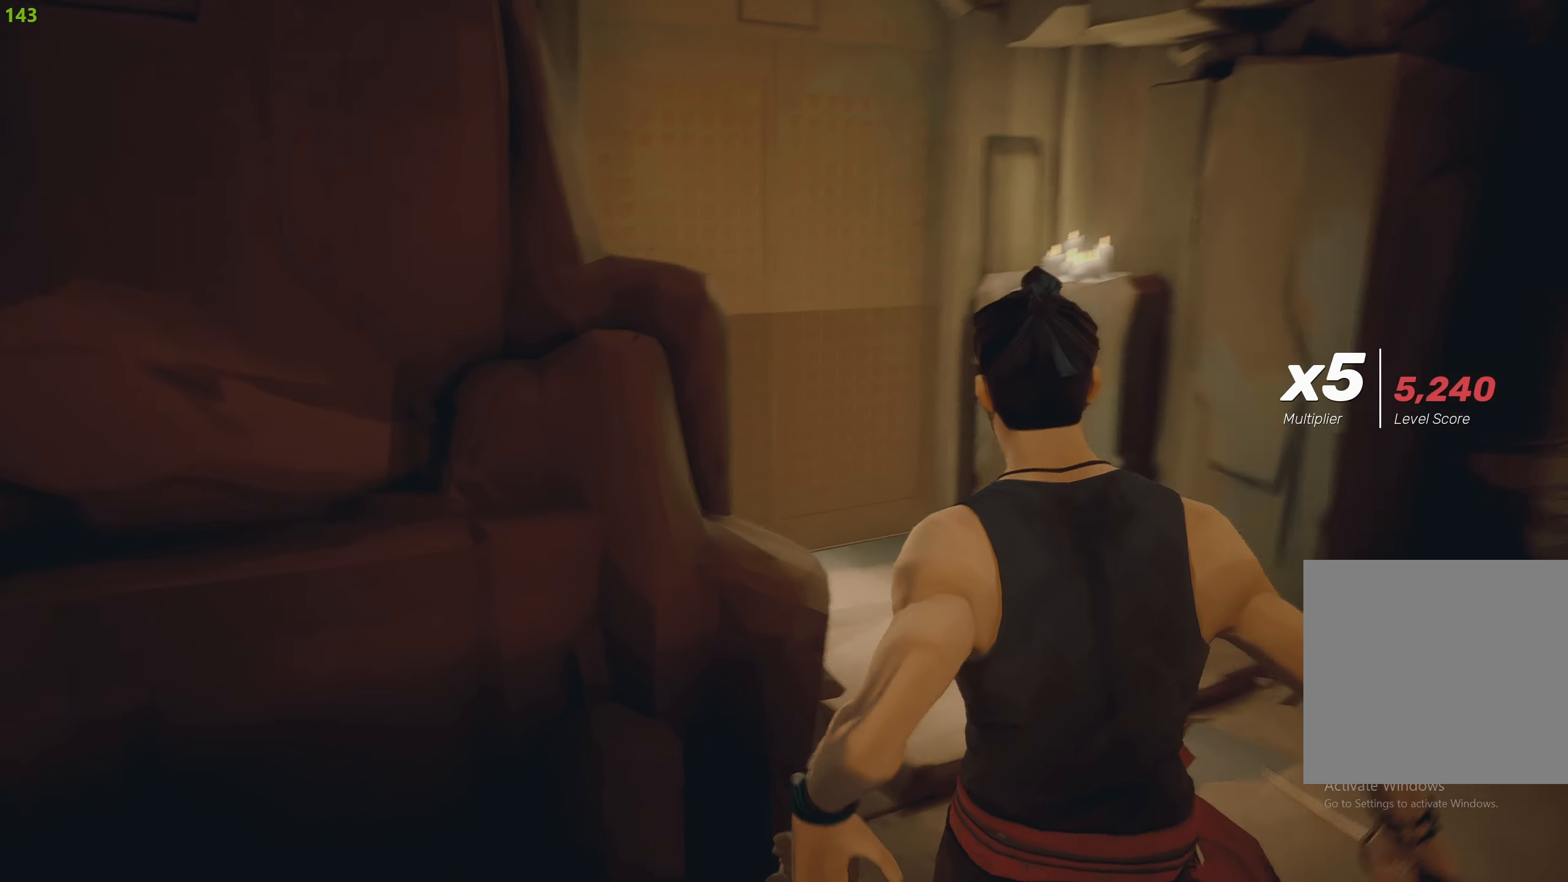
{"buttons": ["R2"], "left_stick": "up", "right_stick": "center", "events": [[134, "right_stick", "center"]]}
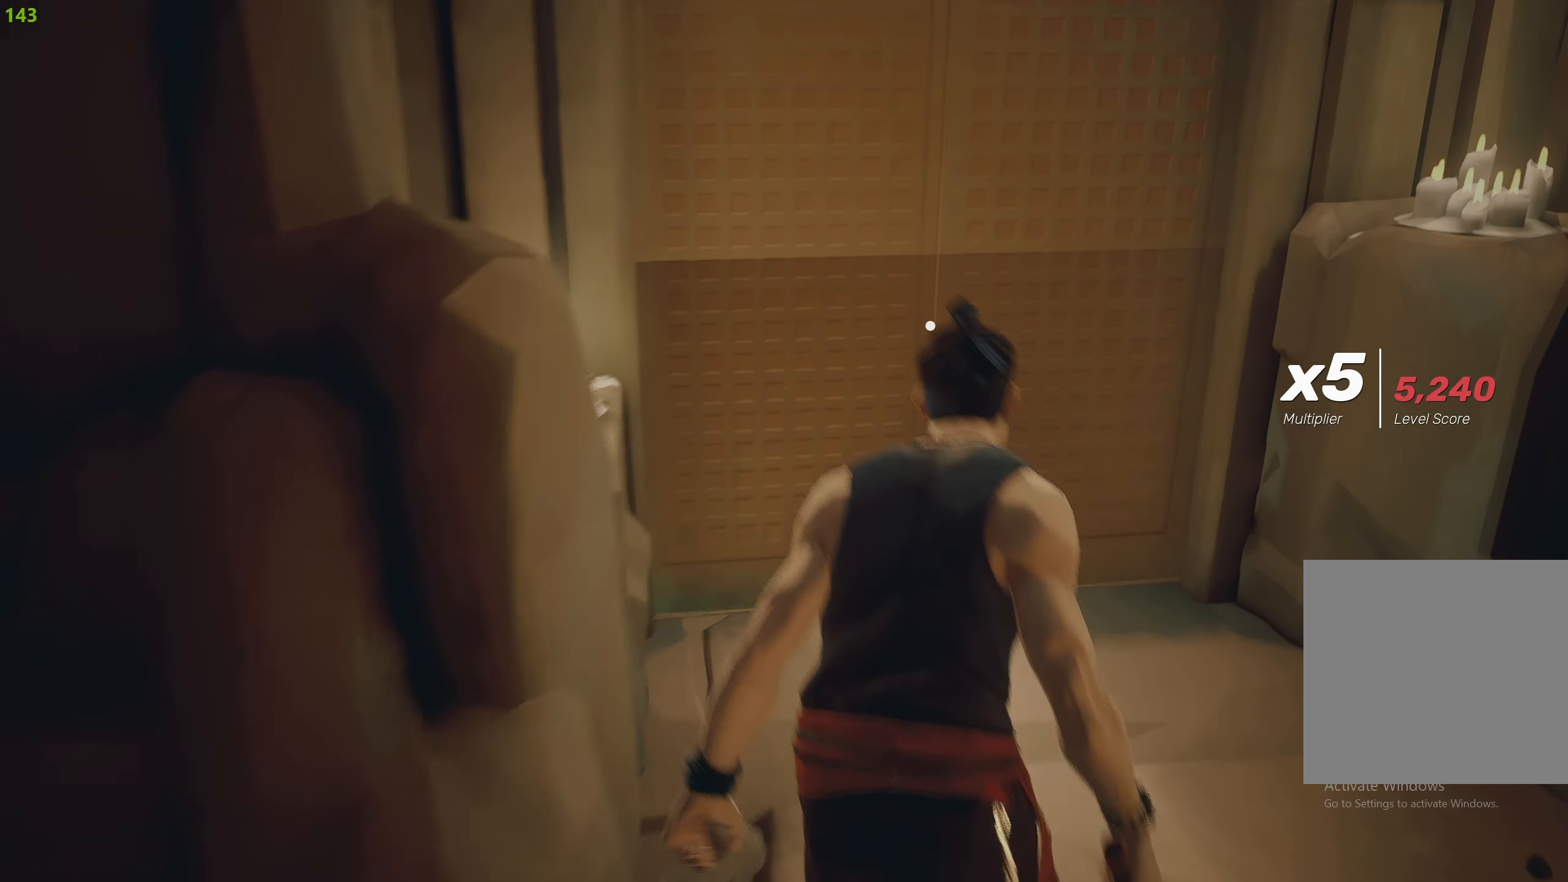
{"buttons": ["CROSS"], "left_stick": "center", "right_stick": "center", "events": [[134, "CROSS", "down"], [184, "R2", "up"], [184, "left_stick", "center"], [200, "CROSS", "up"], [300, "CROSS", "down"], [384, "CROSS", "up"], [417, "CROSS", "down"]]}
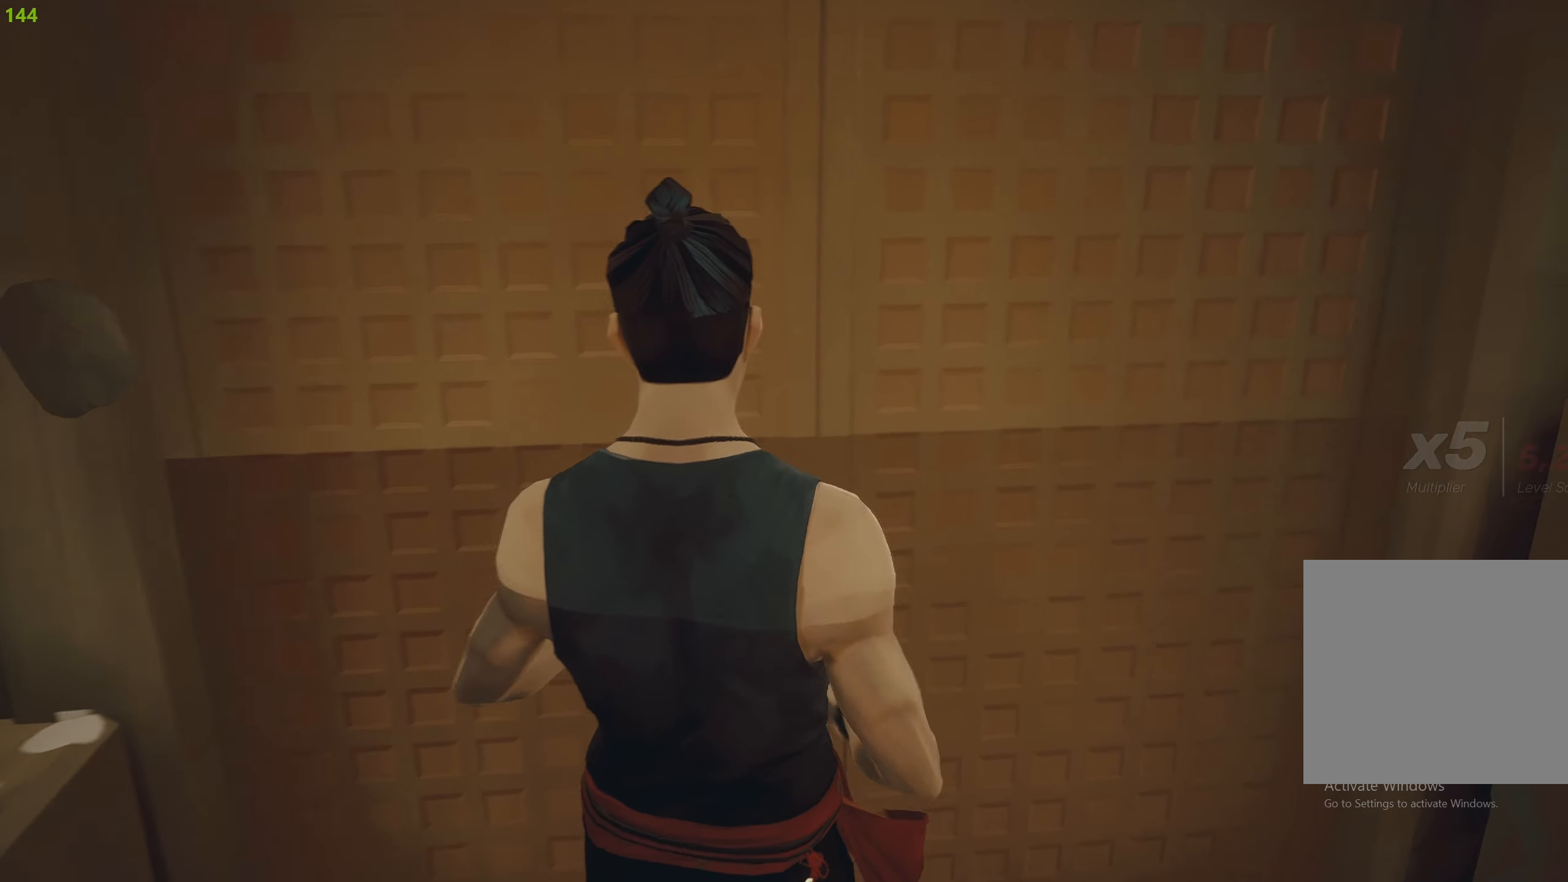
{"buttons": [], "left_stick": "up", "right_stick": "center", "events": [[50, "CROSS", "up"], [300, "left_stick", "up"]]}
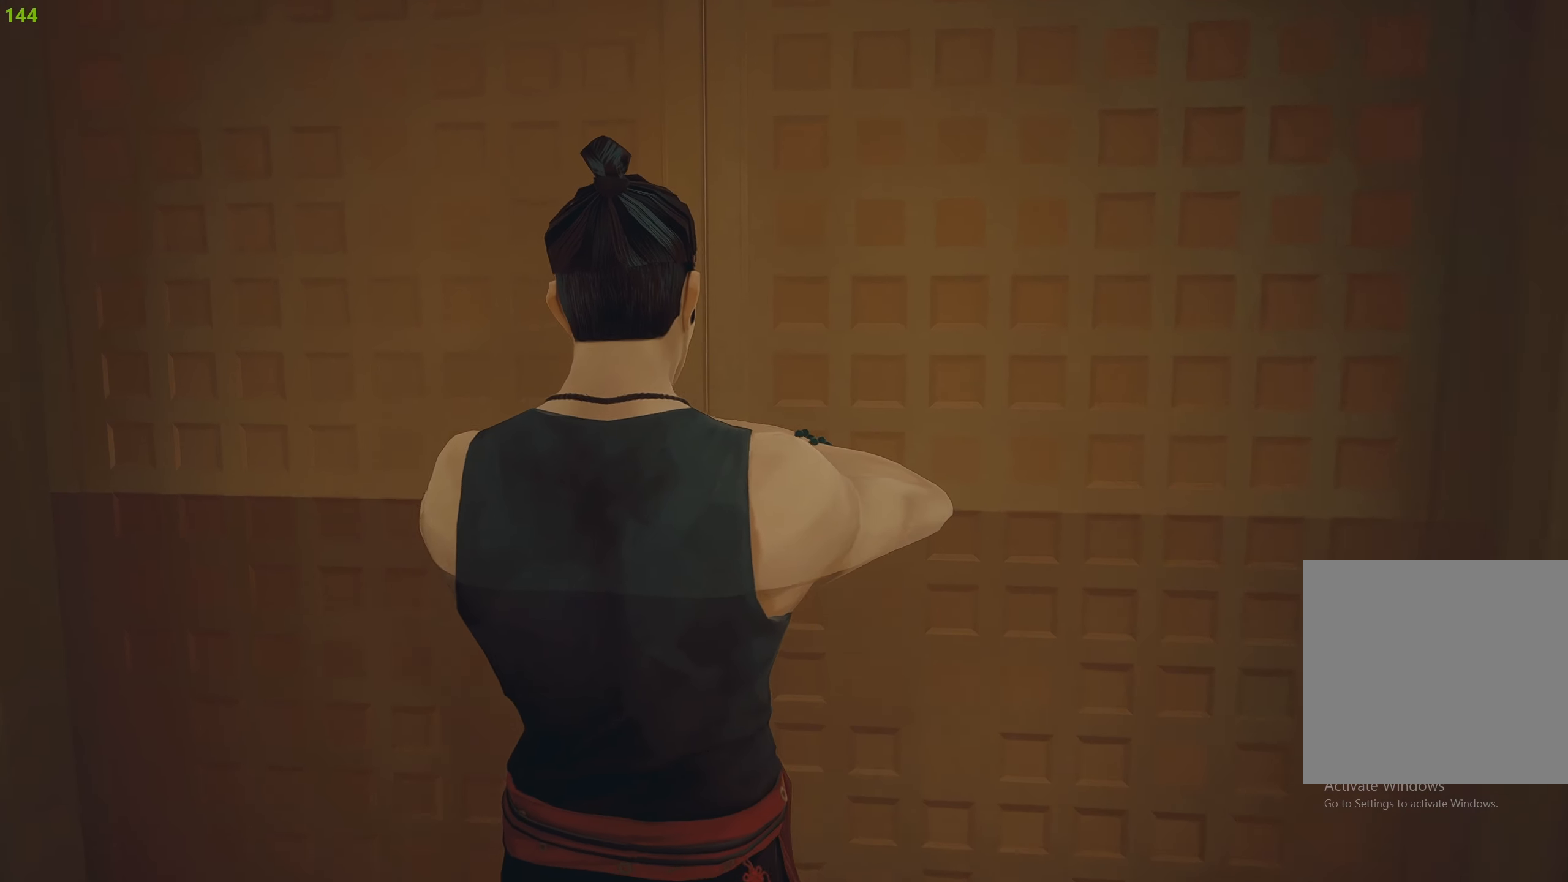
{"buttons": [], "left_stick": "up", "right_stick": "center", "events": []}
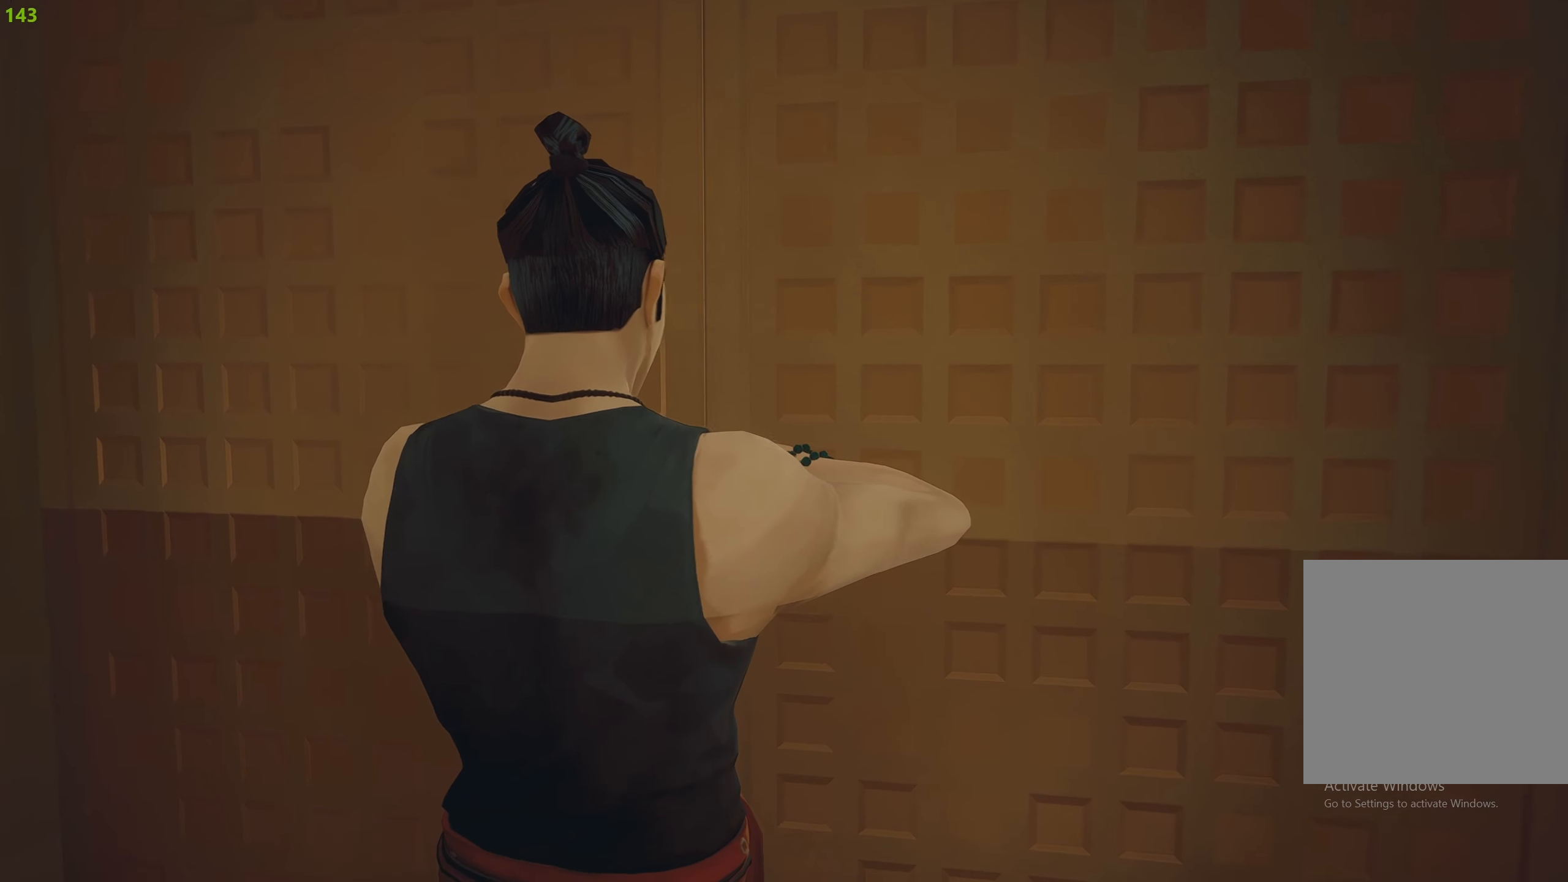
{"buttons": [], "left_stick": "up", "right_stick": "center", "events": []}
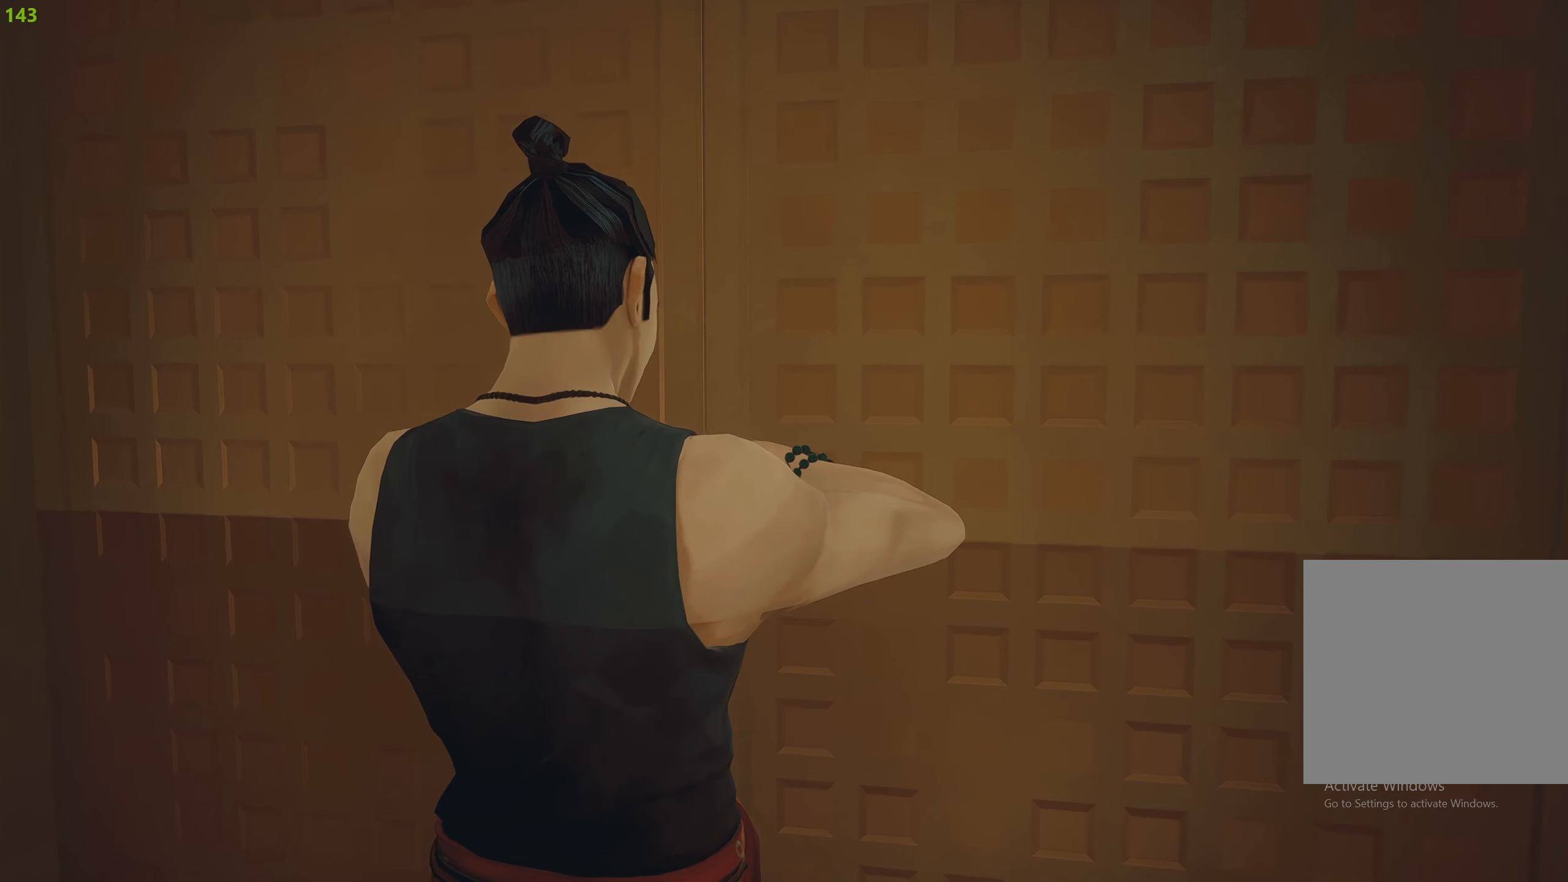
{"buttons": [], "left_stick": "up", "right_stick": "center", "events": []}
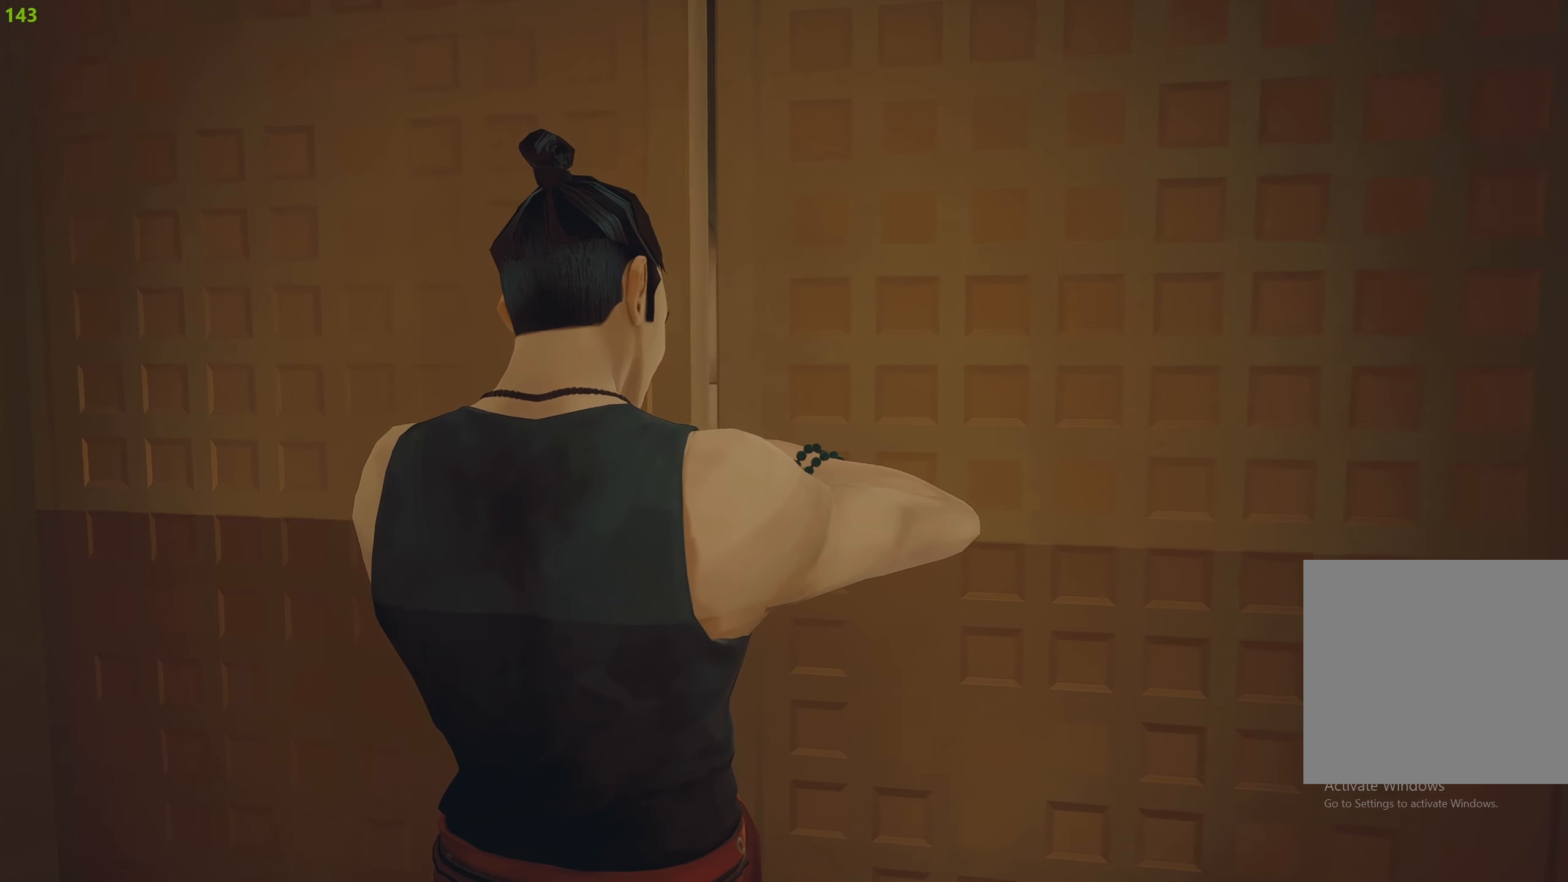
{"buttons": [], "left_stick": "up", "right_stick": "center", "events": []}
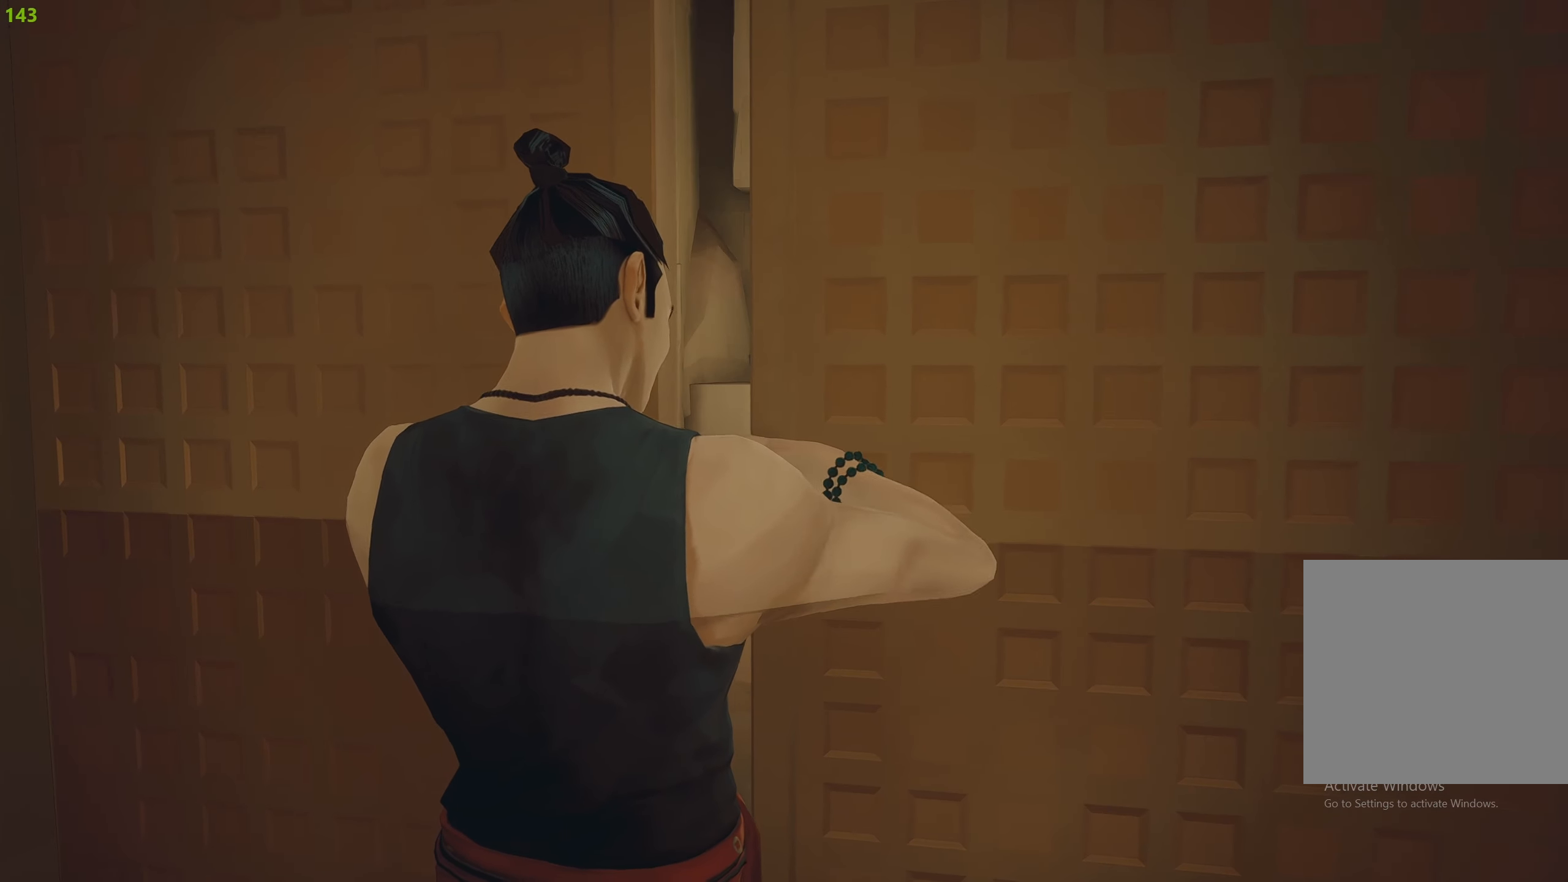
{"buttons": [], "left_stick": "up", "right_stick": "center", "events": []}
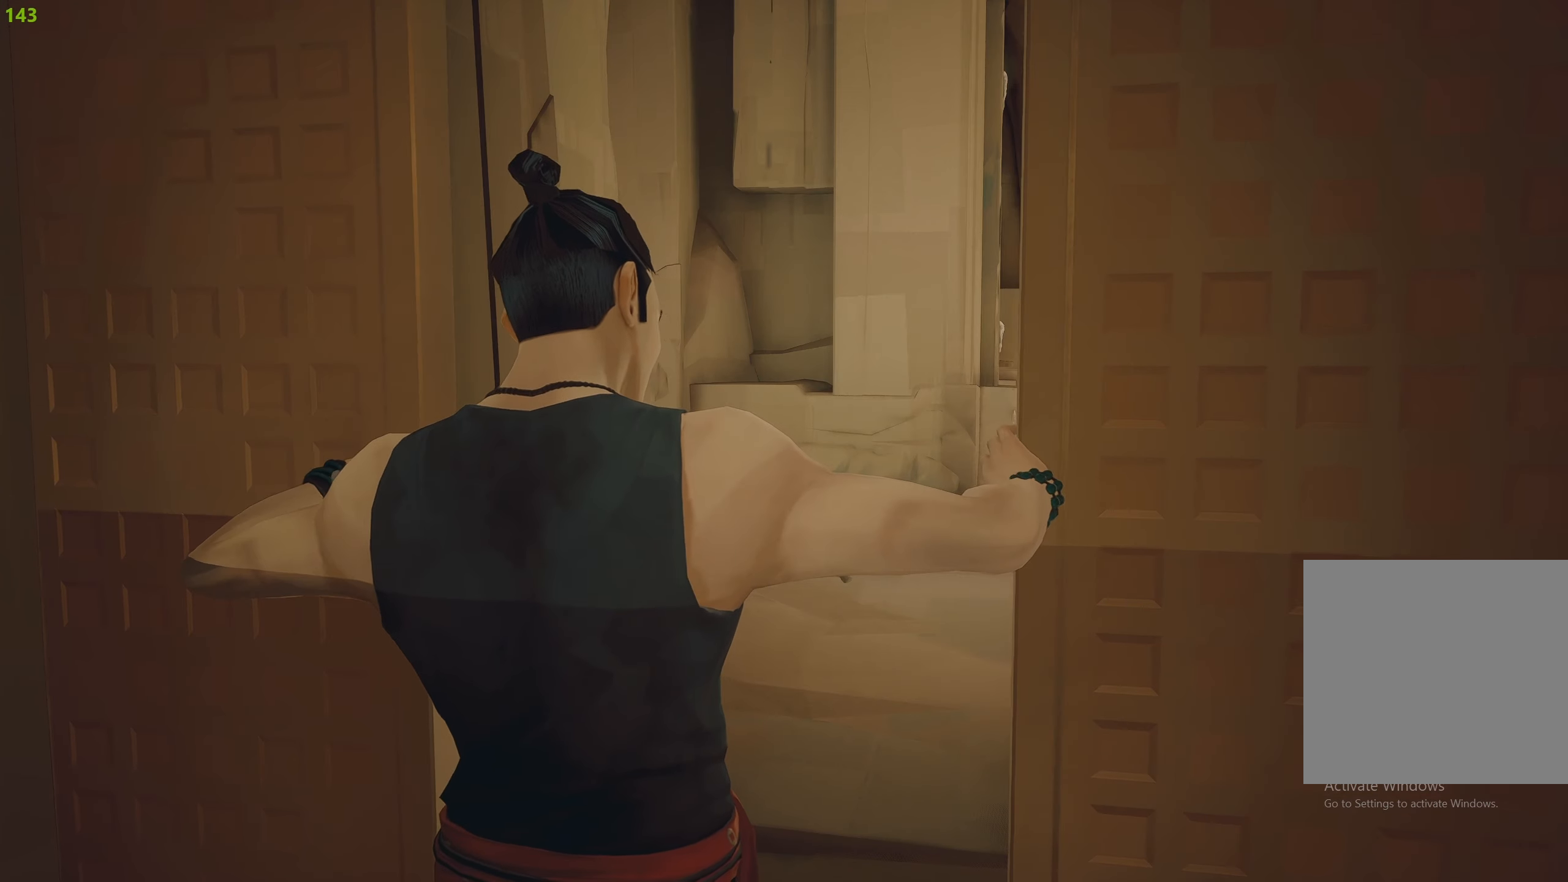
{"buttons": [], "left_stick": "up", "right_stick": "center", "events": []}
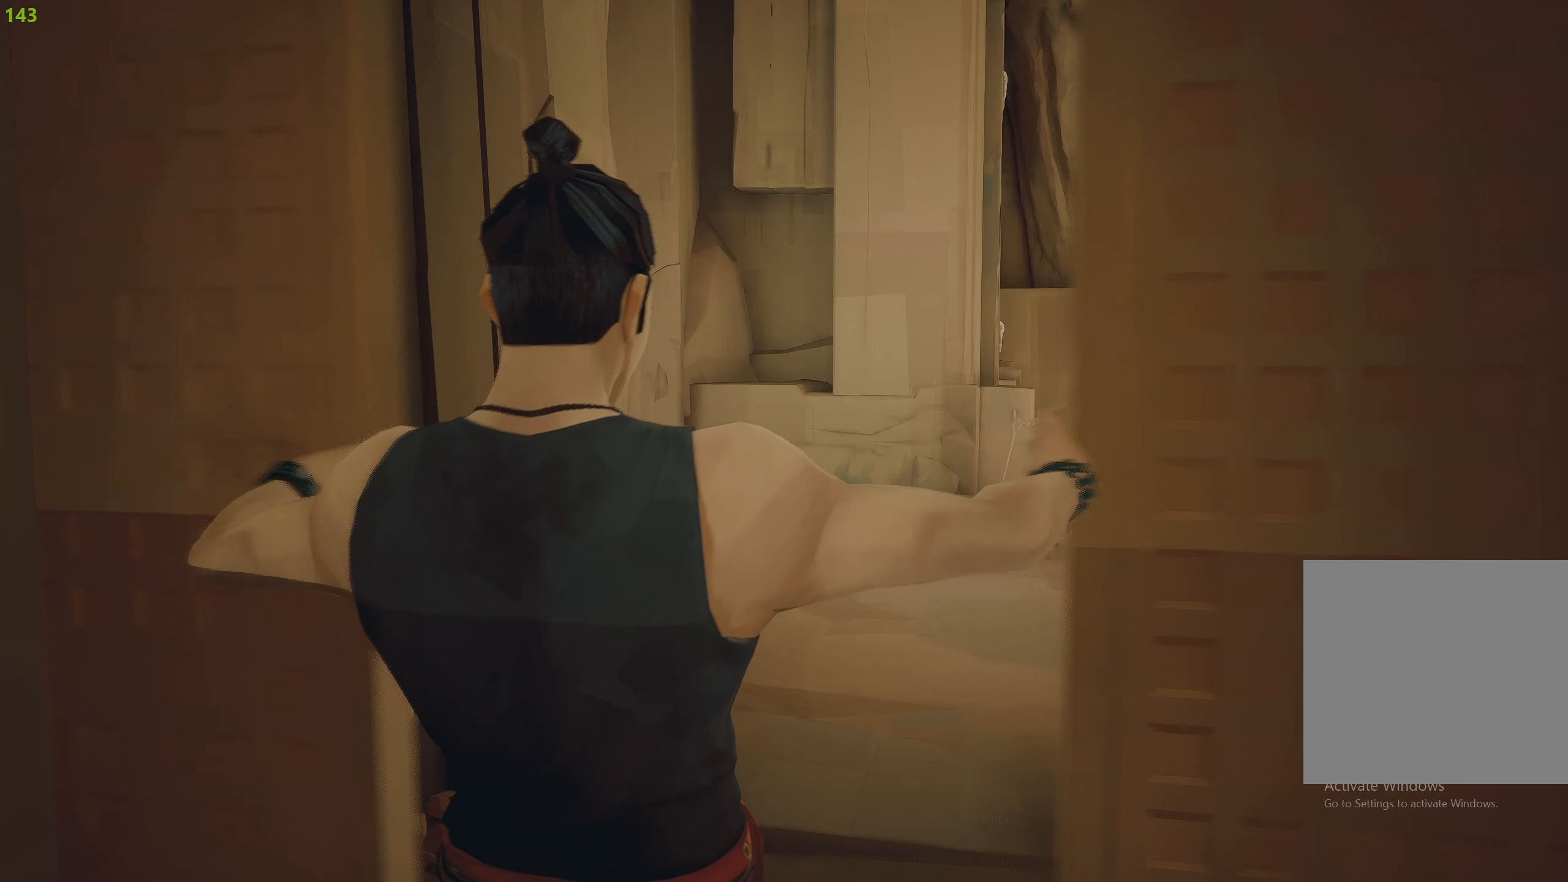
{"buttons": ["R2"], "left_stick": "up", "right_stick": "center", "events": [[33, "R2", "down"]]}
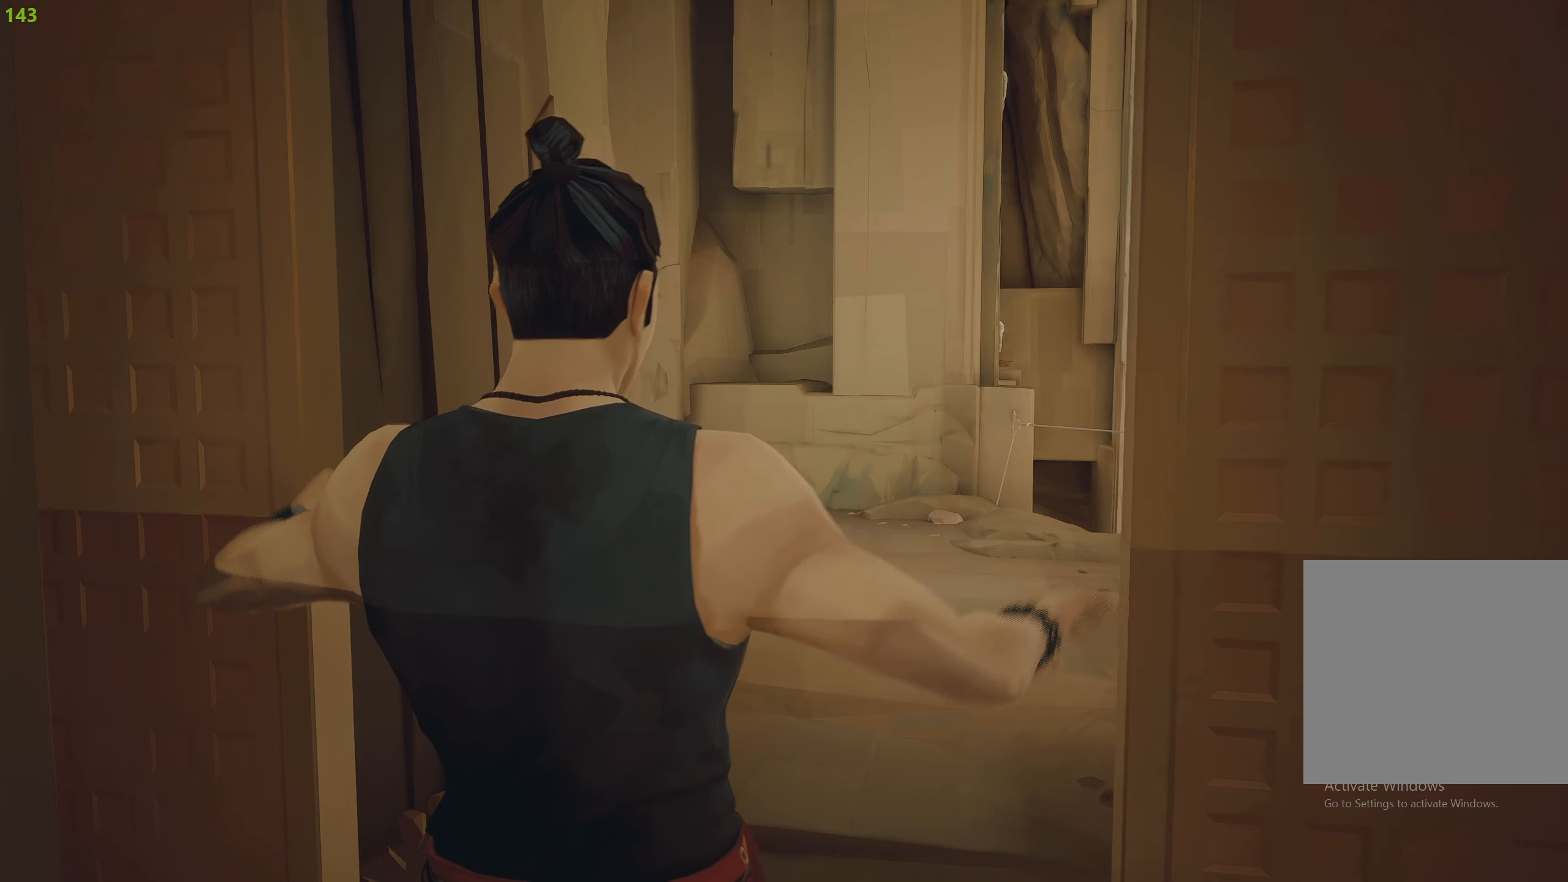
{"buttons": ["R2"], "left_stick": "up", "right_stick": "center", "events": []}
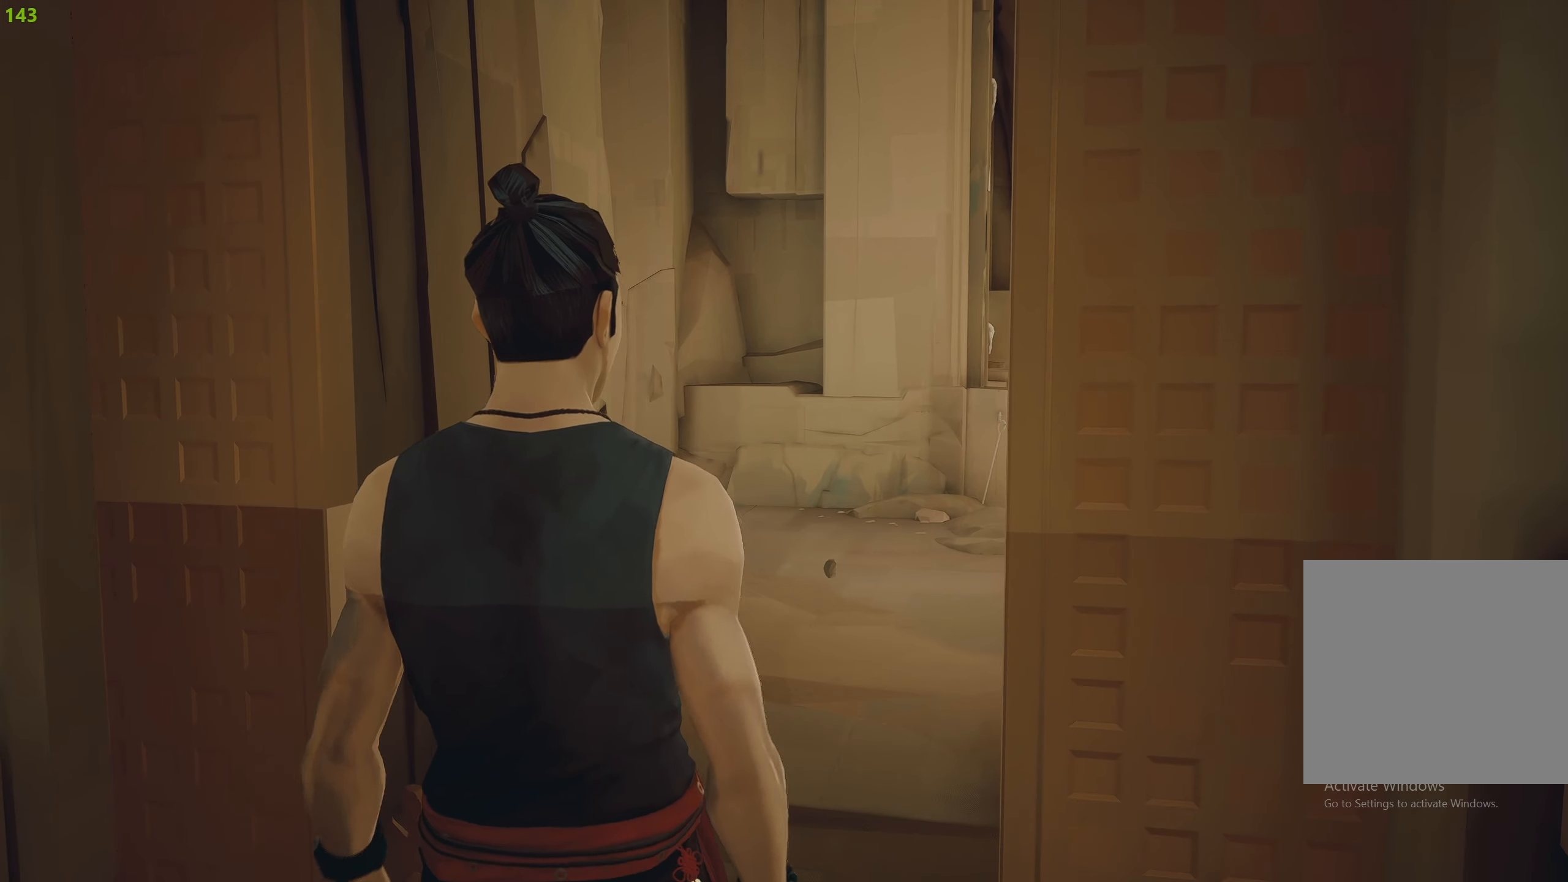
{"buttons": ["R2"], "left_stick": "up", "right_stick": "center", "events": [[233, "right_stick", "down"], [316, "right_stick", "center"]]}
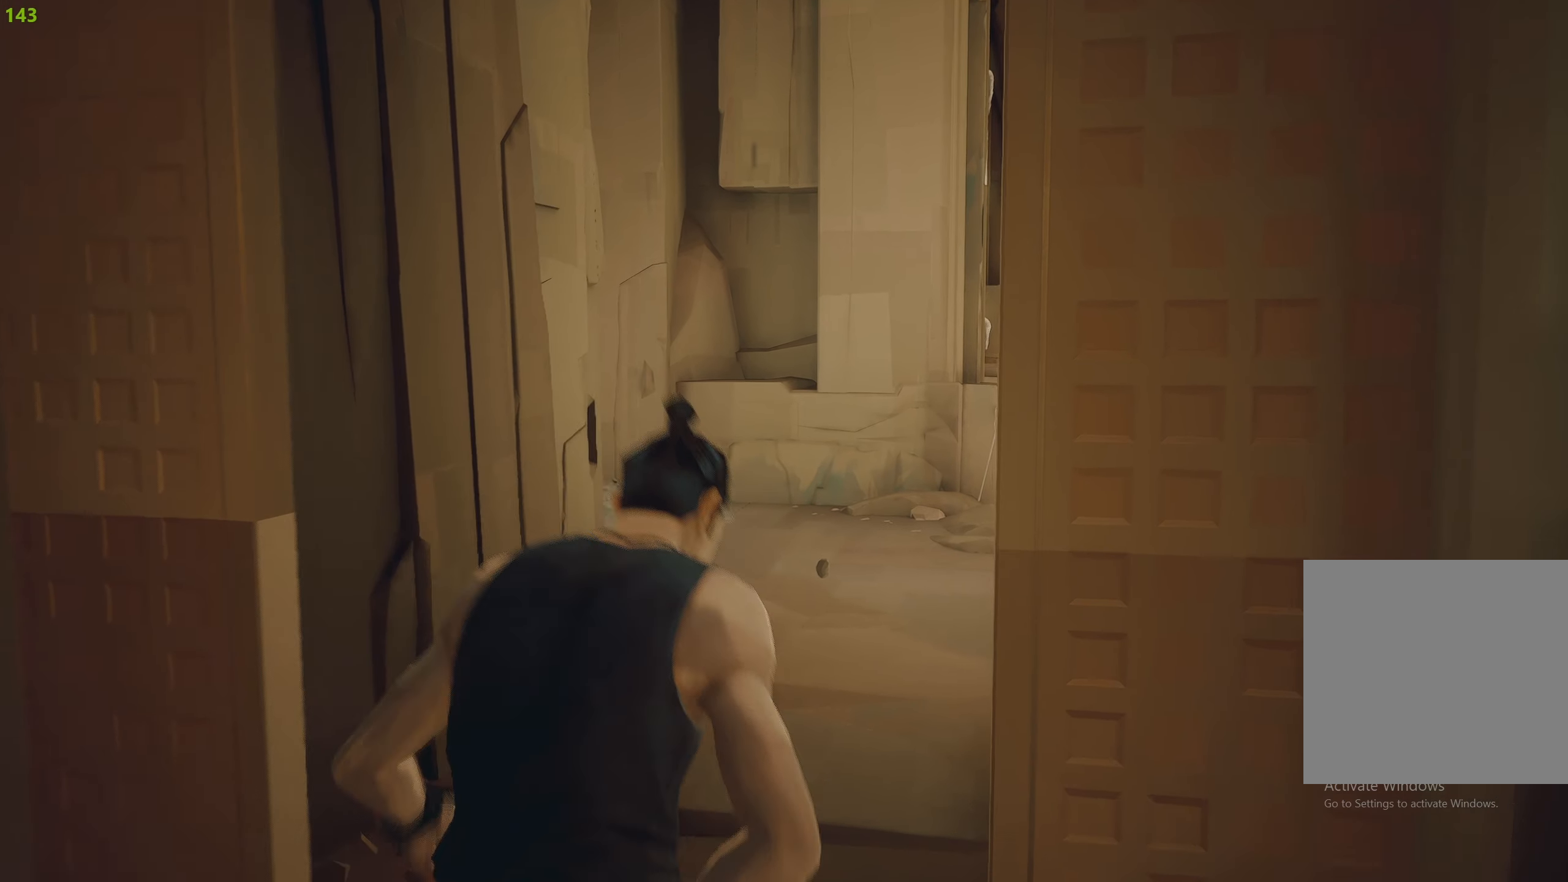
{"buttons": ["R2"], "left_stick": "up", "right_stick": "center", "events": []}
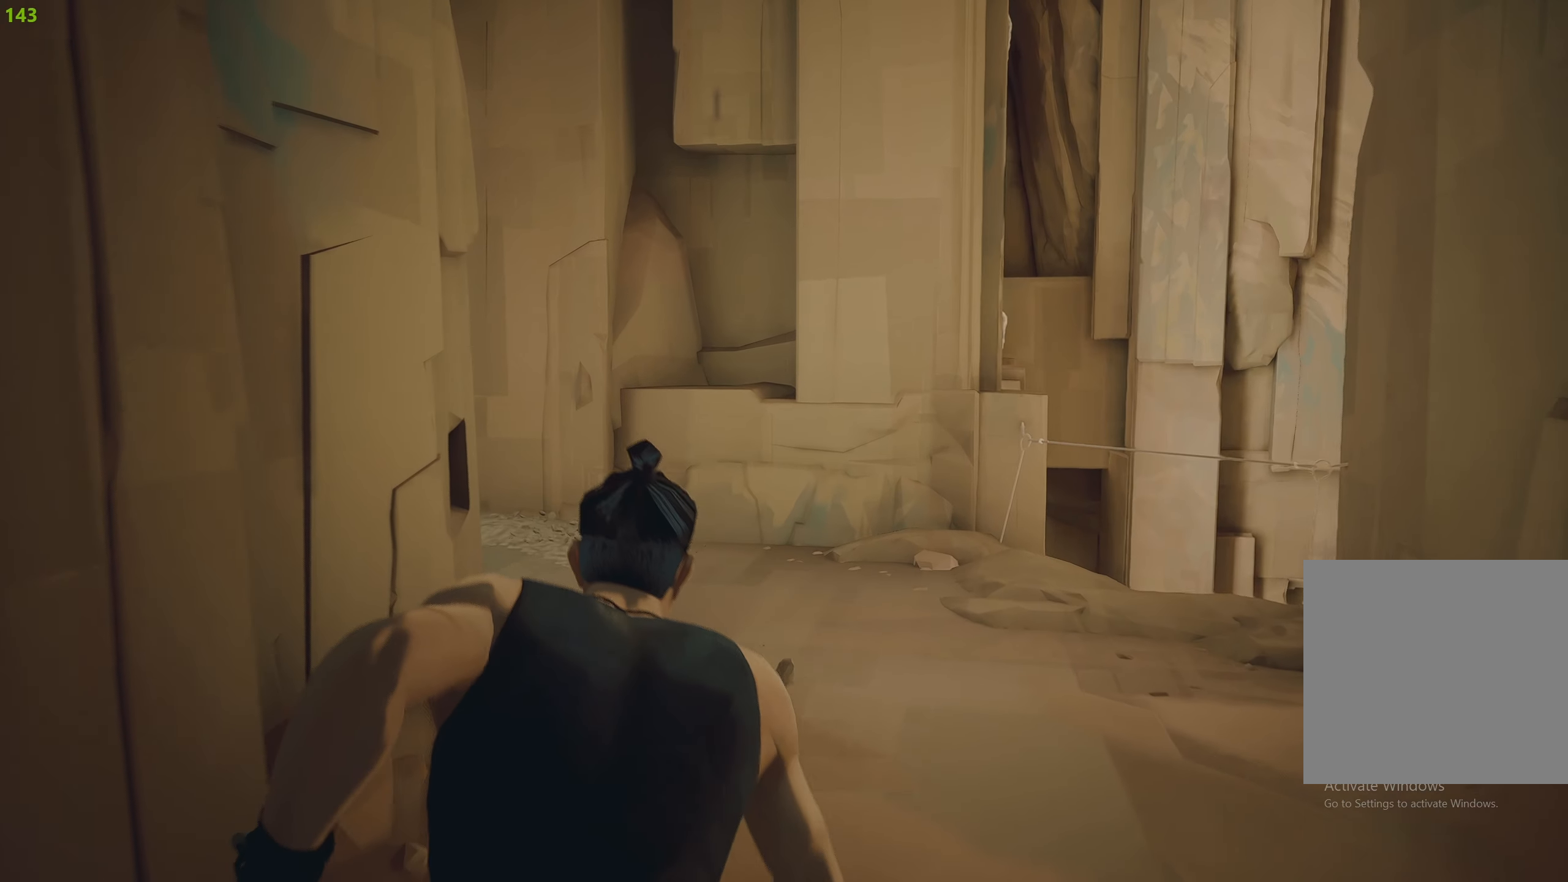
{"buttons": ["R2"], "left_stick": "up", "right_stick": "left", "events": [[416, "right_stick", "left"]]}
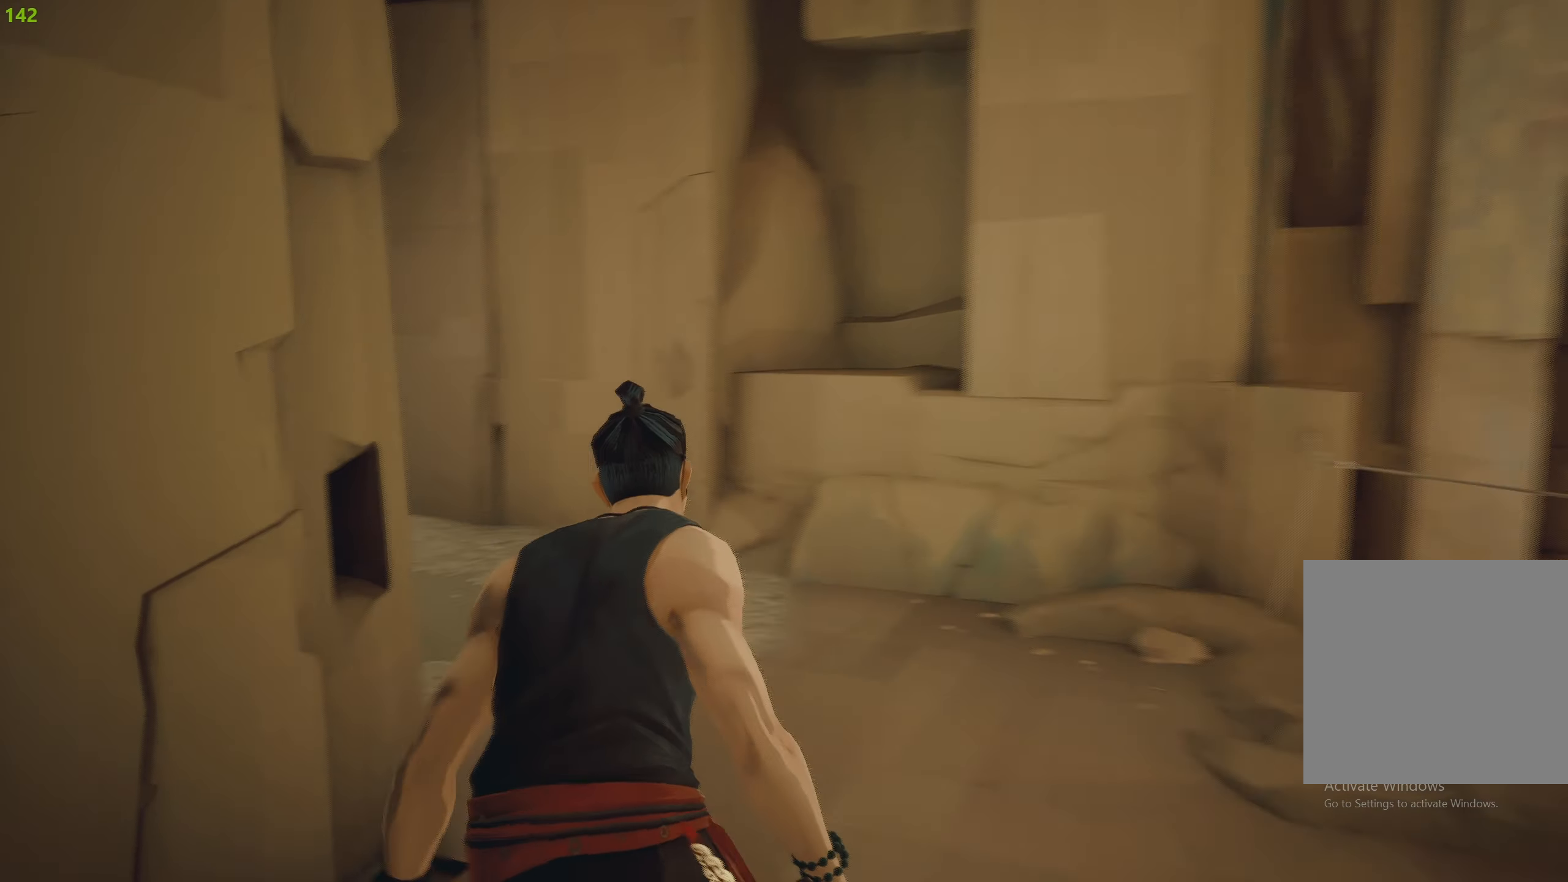
{"buttons": ["R2"], "left_stick": "up", "right_stick": "center", "events": [[316, "right_stick", "center"]]}